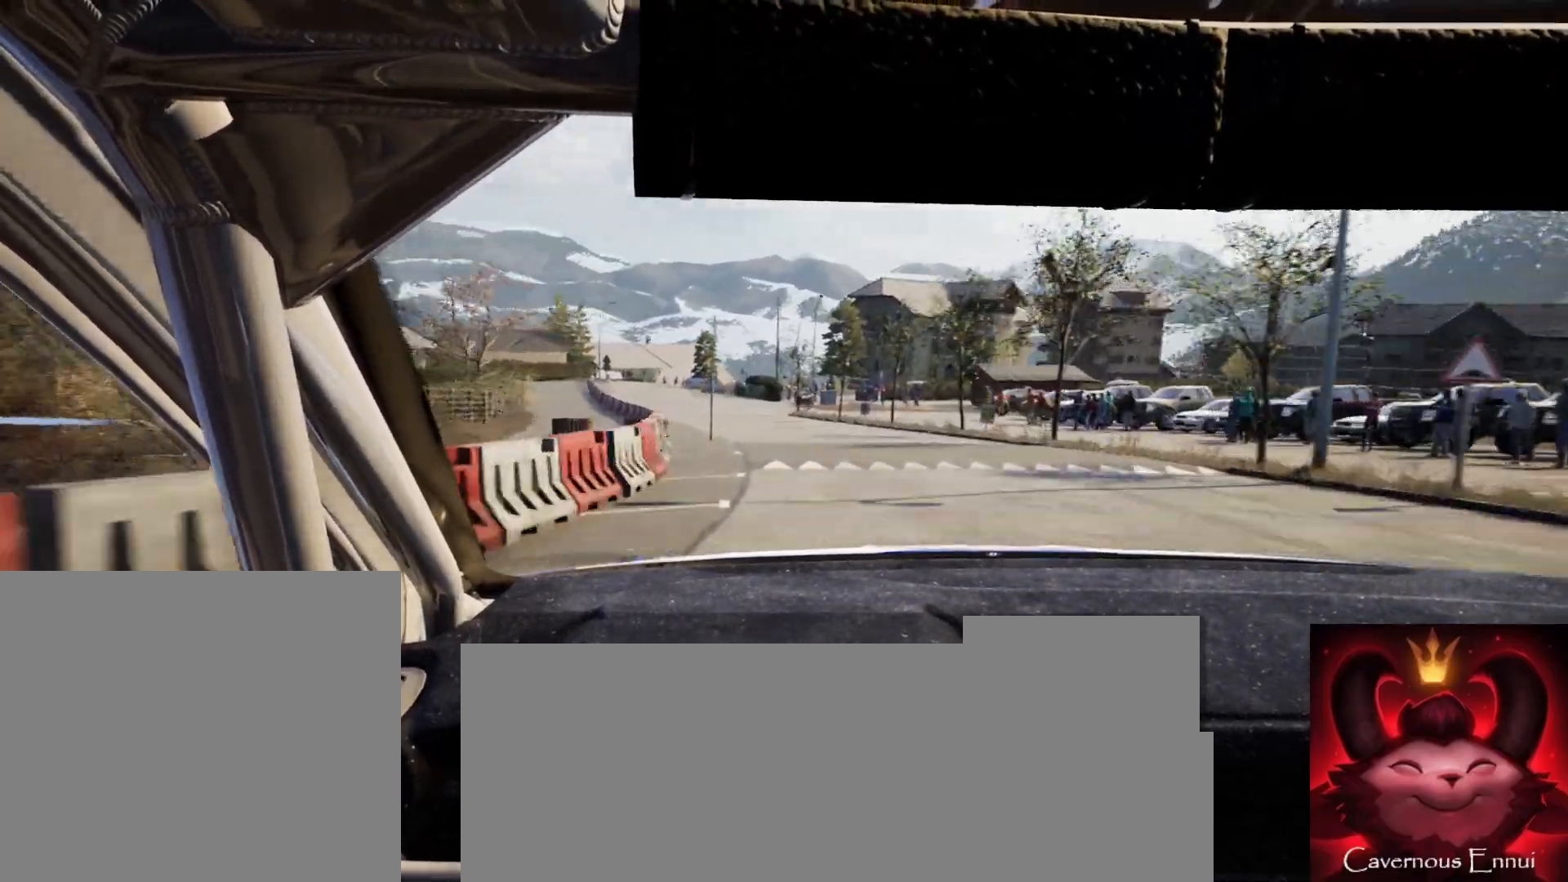
Gameplay with a controller (Xbox layout); each line is a JSON object with the inputs held at the frame after it. "events" lists button and stick changes between this image and that frame as [ms after this image, input, new state], when the widget could be followed in between.
{"buttons": [], "left_stick": "center", "right_stick": "center", "events": [[150, "left_stick", "left"], [233, "left_stick", "center"], [333, "left_stick", "left"], [350, "right_stick", "center"], [500, "left_stick", "center"]]}
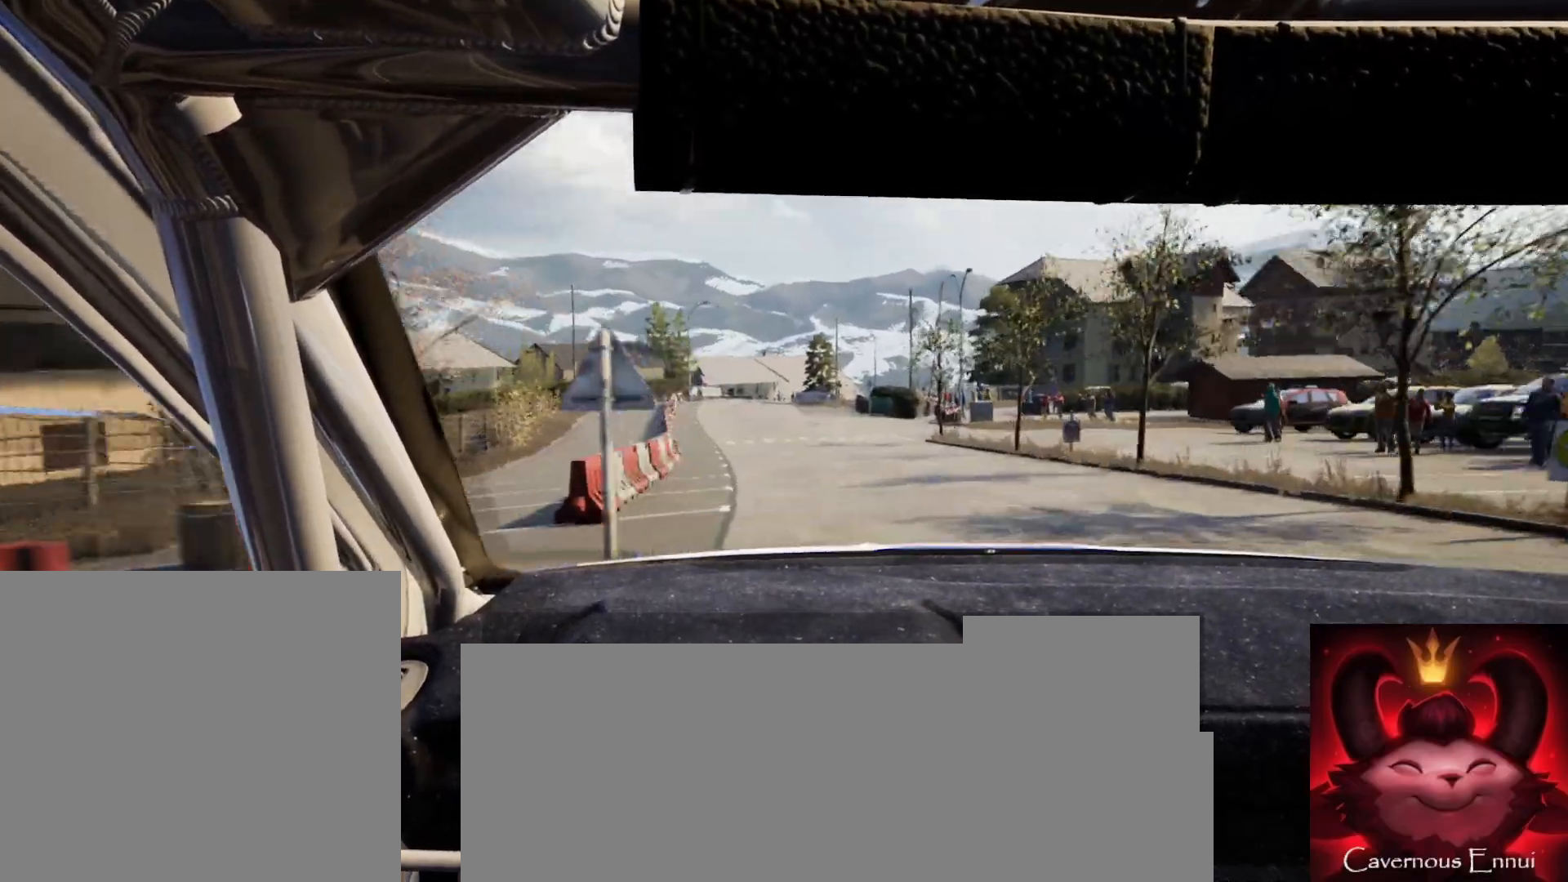
{"buttons": [], "left_stick": "left", "right_stick": "center", "events": [[150, "left_stick", "left"], [333, "left_stick", "center"], [417, "left_stick", "left"]]}
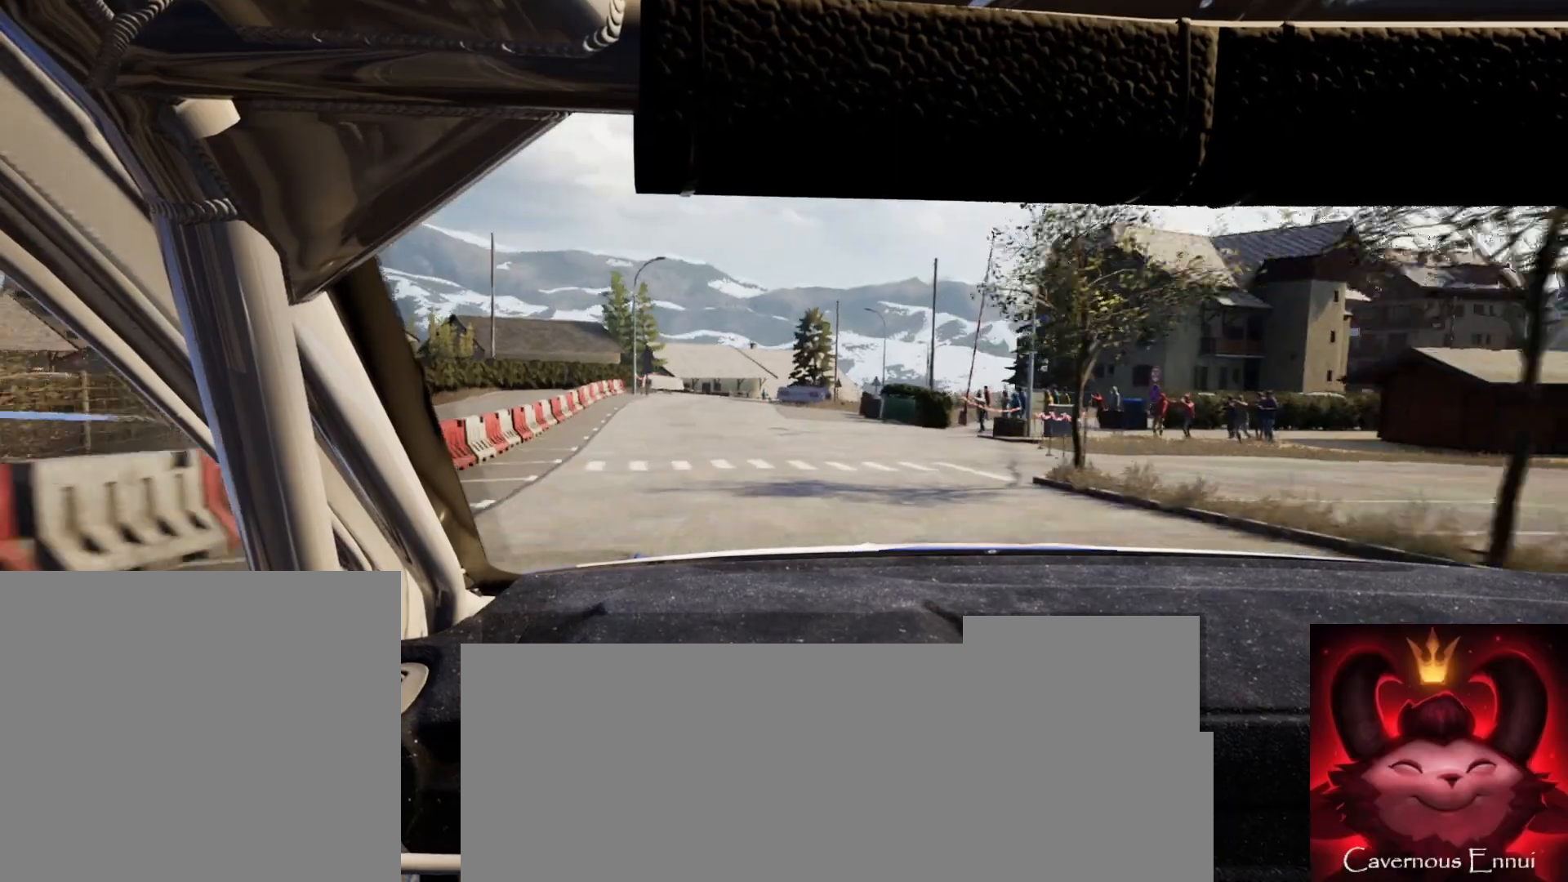
{"buttons": ["L2"], "left_stick": "center", "right_stick": "up", "events": [[67, "right_stick", "up"], [100, "left_stick", "center"], [433, "L2", "down"]]}
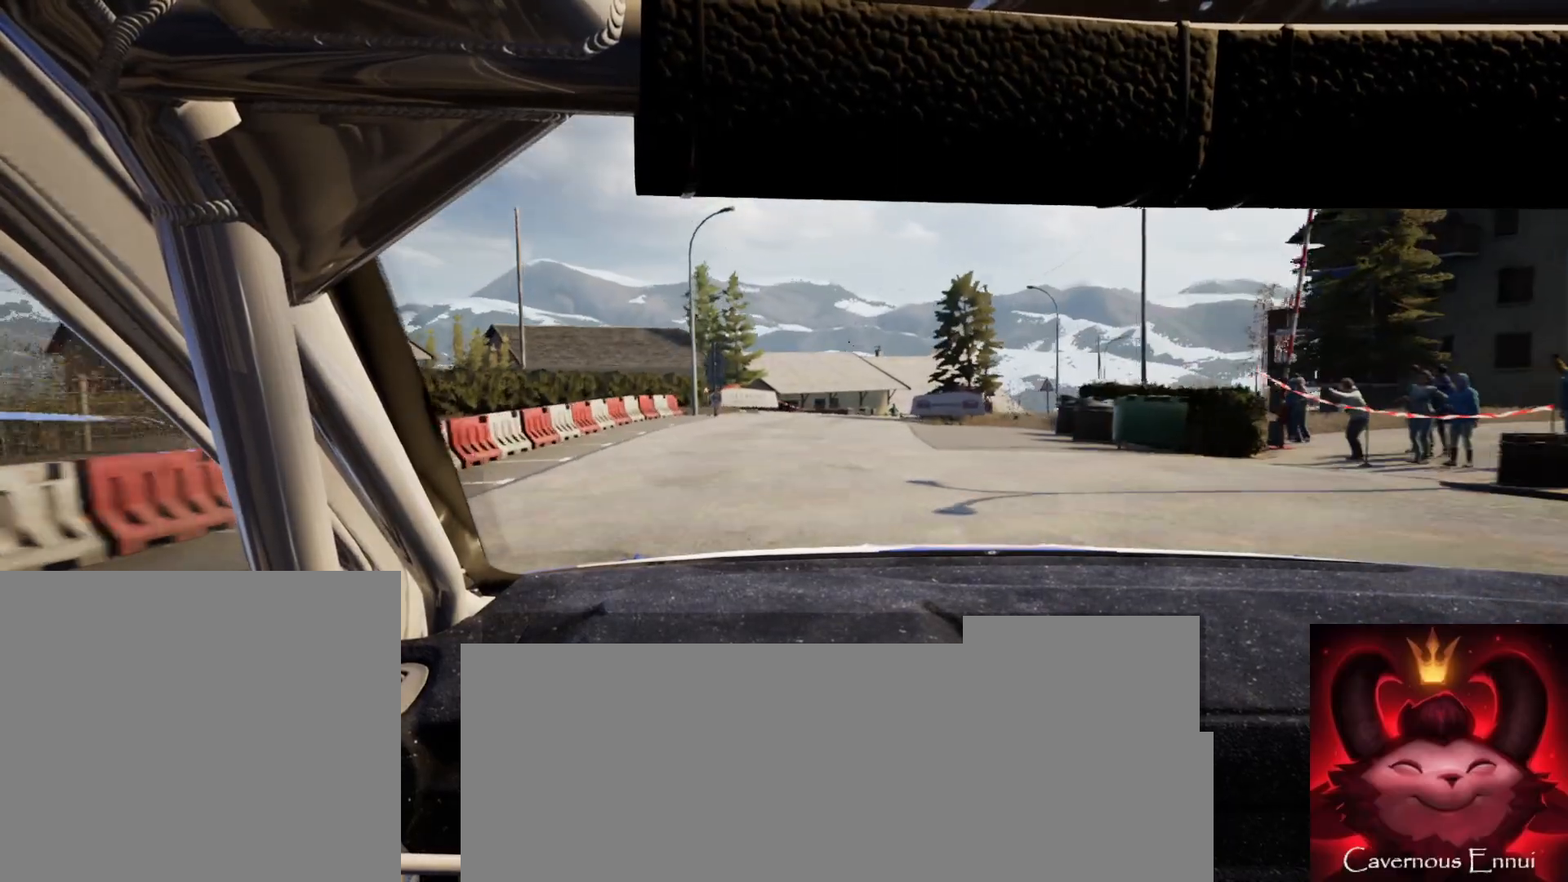
{"buttons": ["L2"], "left_stick": "right", "right_stick": "center", "events": [[83, "left_stick", "right"], [300, "L2", "up"], [317, "left_stick", "center"], [450, "L2", "down"], [467, "right_stick", "center"], [500, "left_stick", "right"]]}
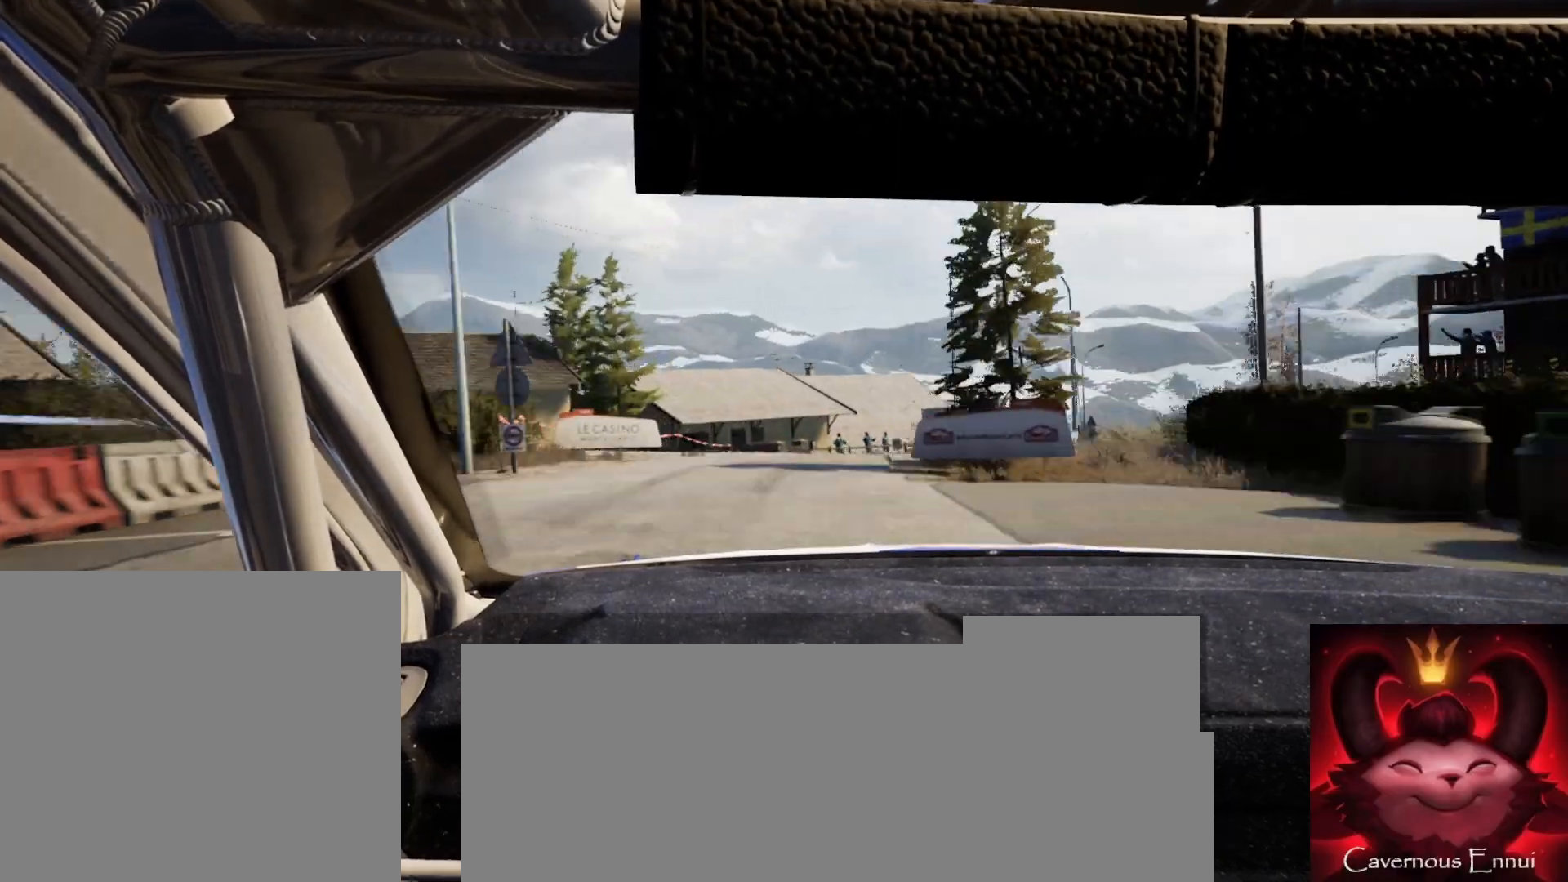
{"buttons": ["L2"], "left_stick": "right", "right_stick": "center", "events": [[117, "L2", "up"], [167, "left_stick", "center"], [233, "L2", "down"], [233, "left_stick", "right"]]}
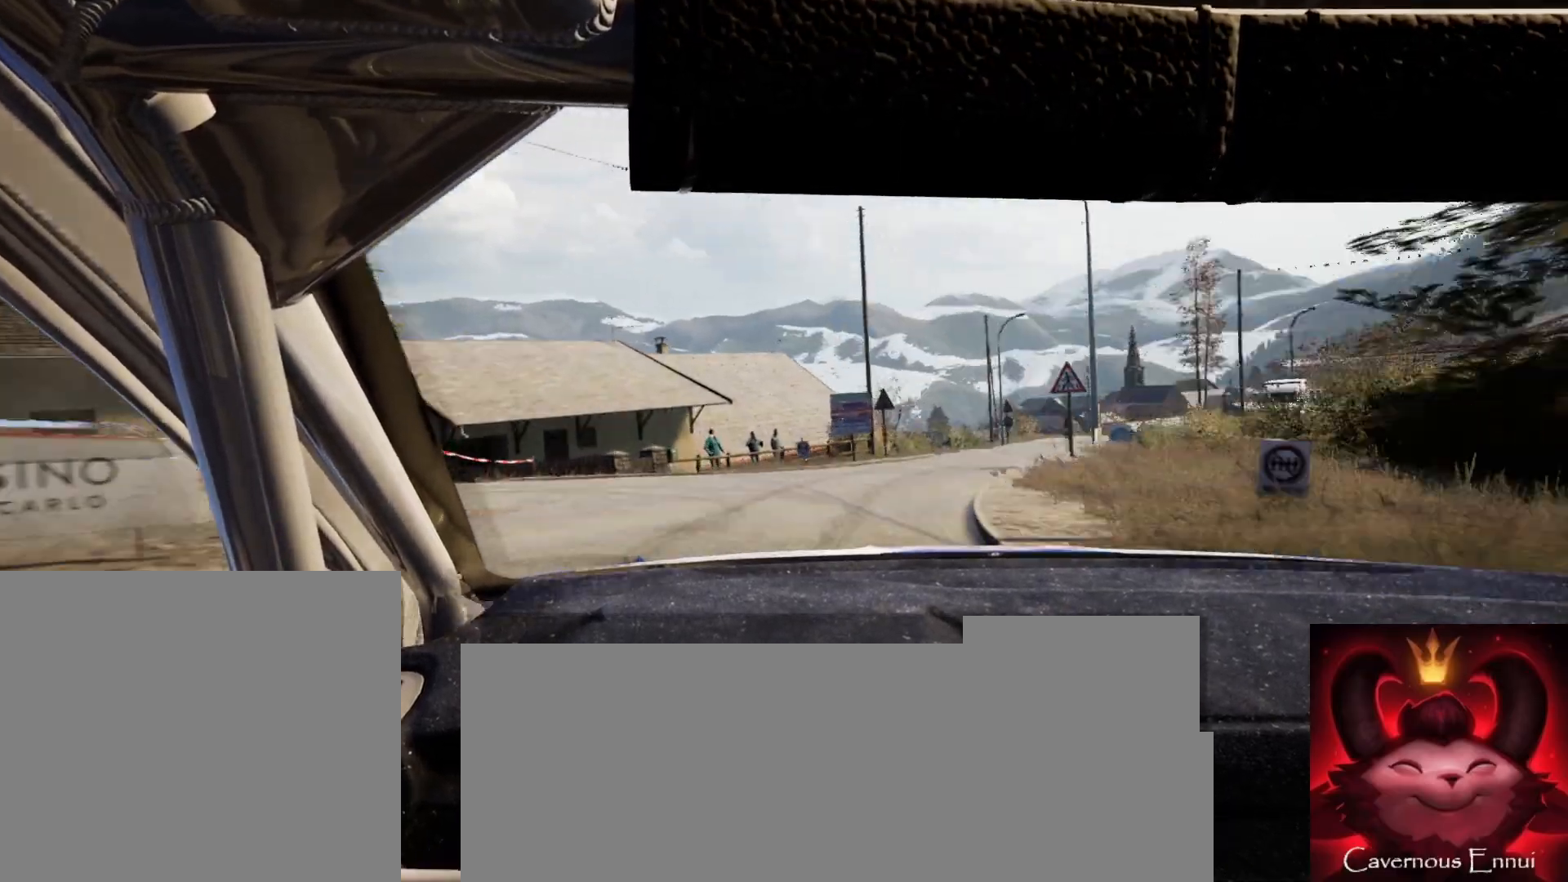
{"buttons": [], "left_stick": "center", "right_stick": "center", "events": [[100, "L2", "up"], [250, "L1", "down"], [300, "L1", "up"], [300, "left_stick", "center"]]}
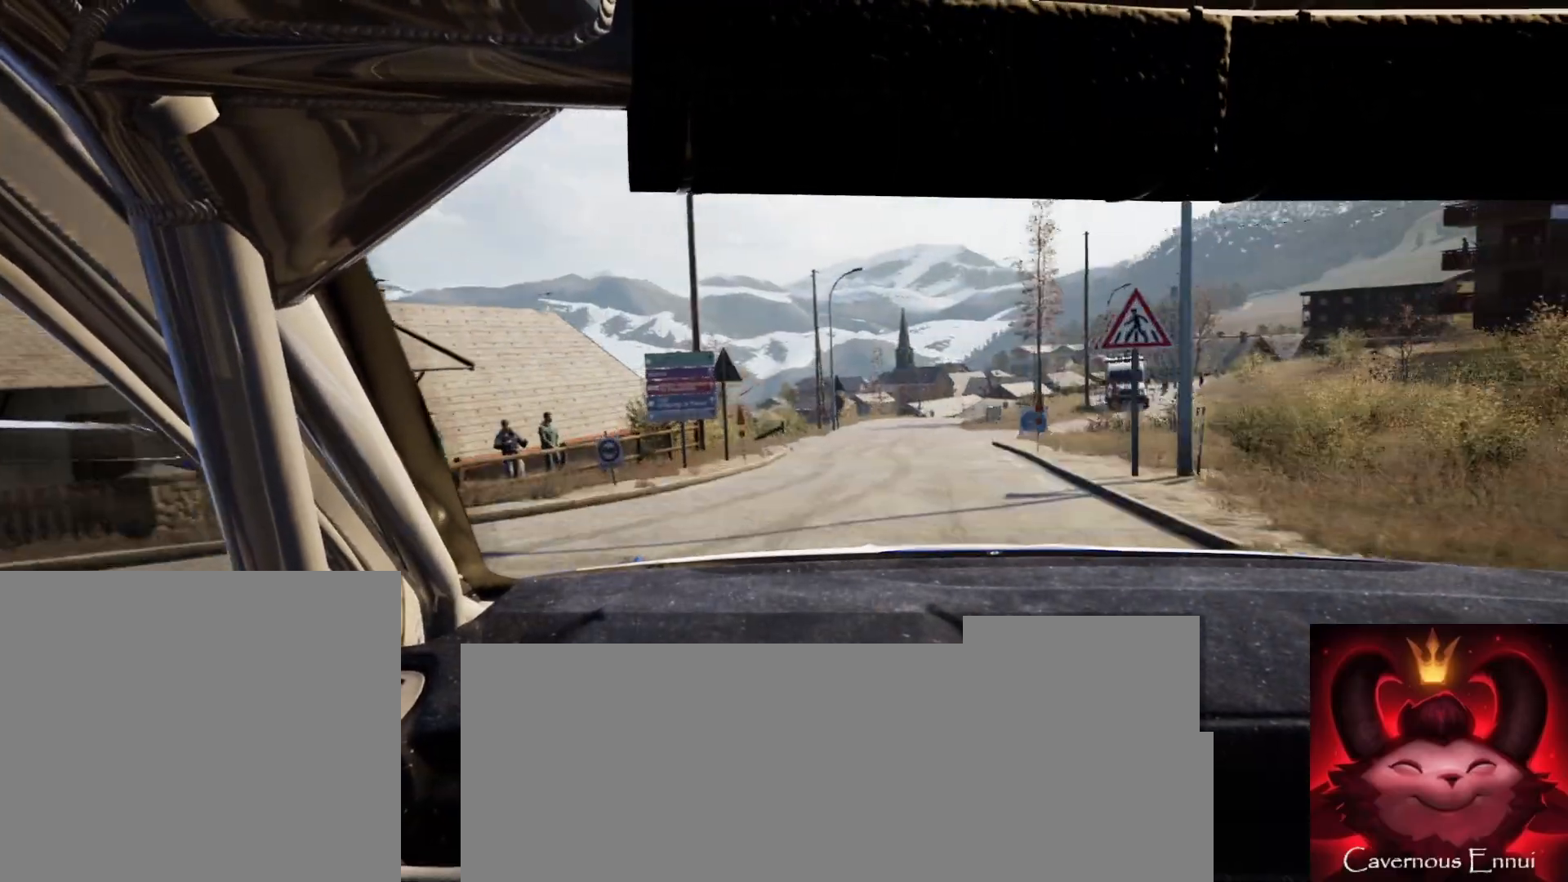
{"buttons": [], "left_stick": "right", "right_stick": "up", "events": [[100, "right_stick", "up"], [467, "left_stick", "right"]]}
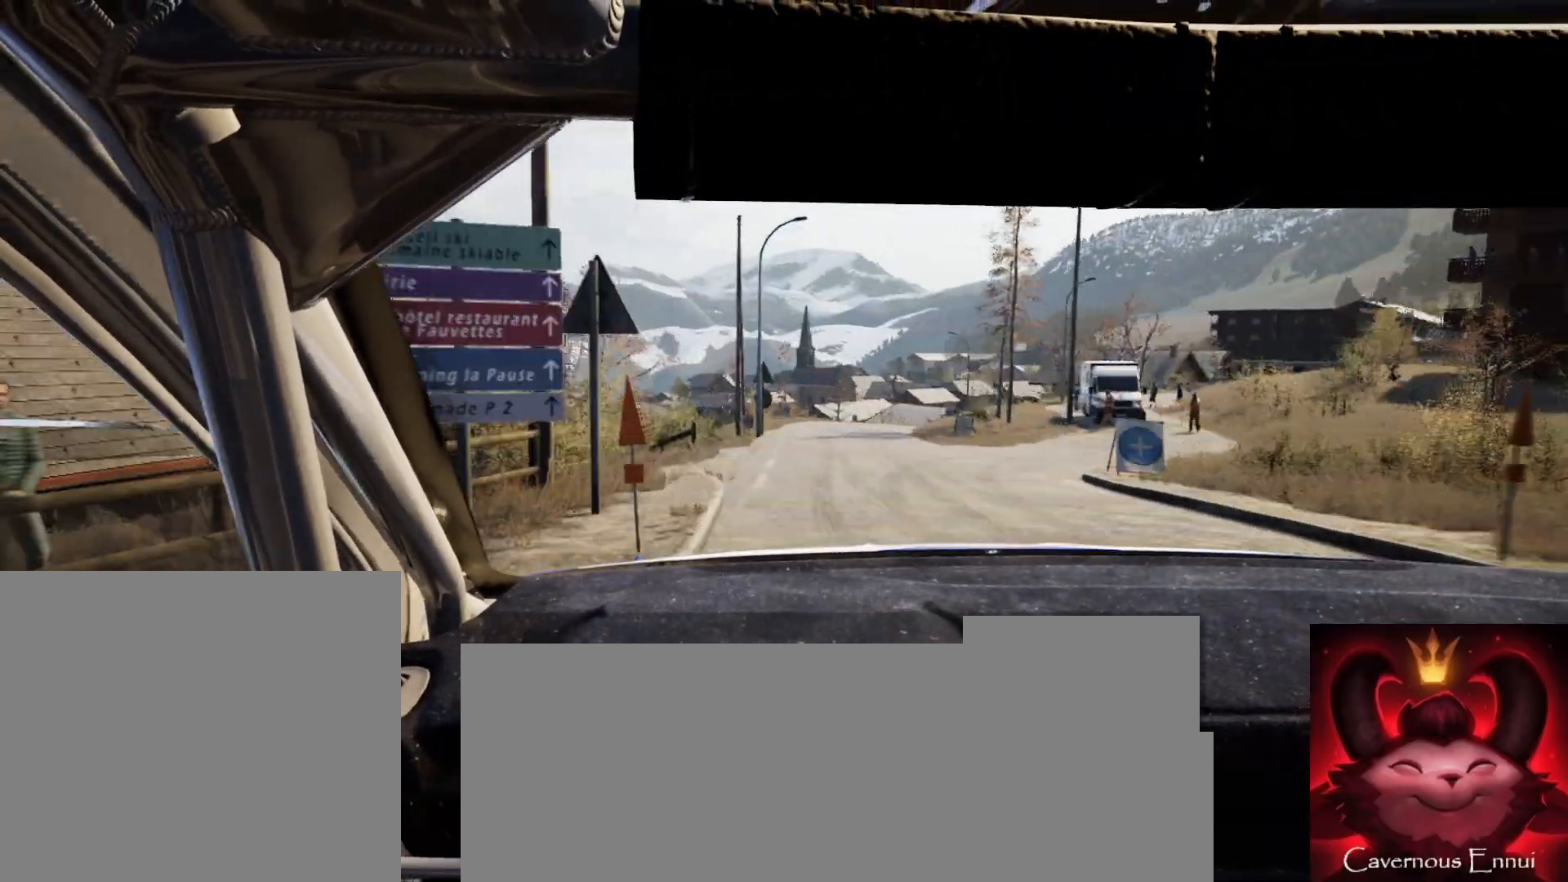
{"buttons": [], "left_stick": "down-left", "right_stick": "up", "events": [[200, "left_stick", "center"], [383, "left_stick", "down-left"]]}
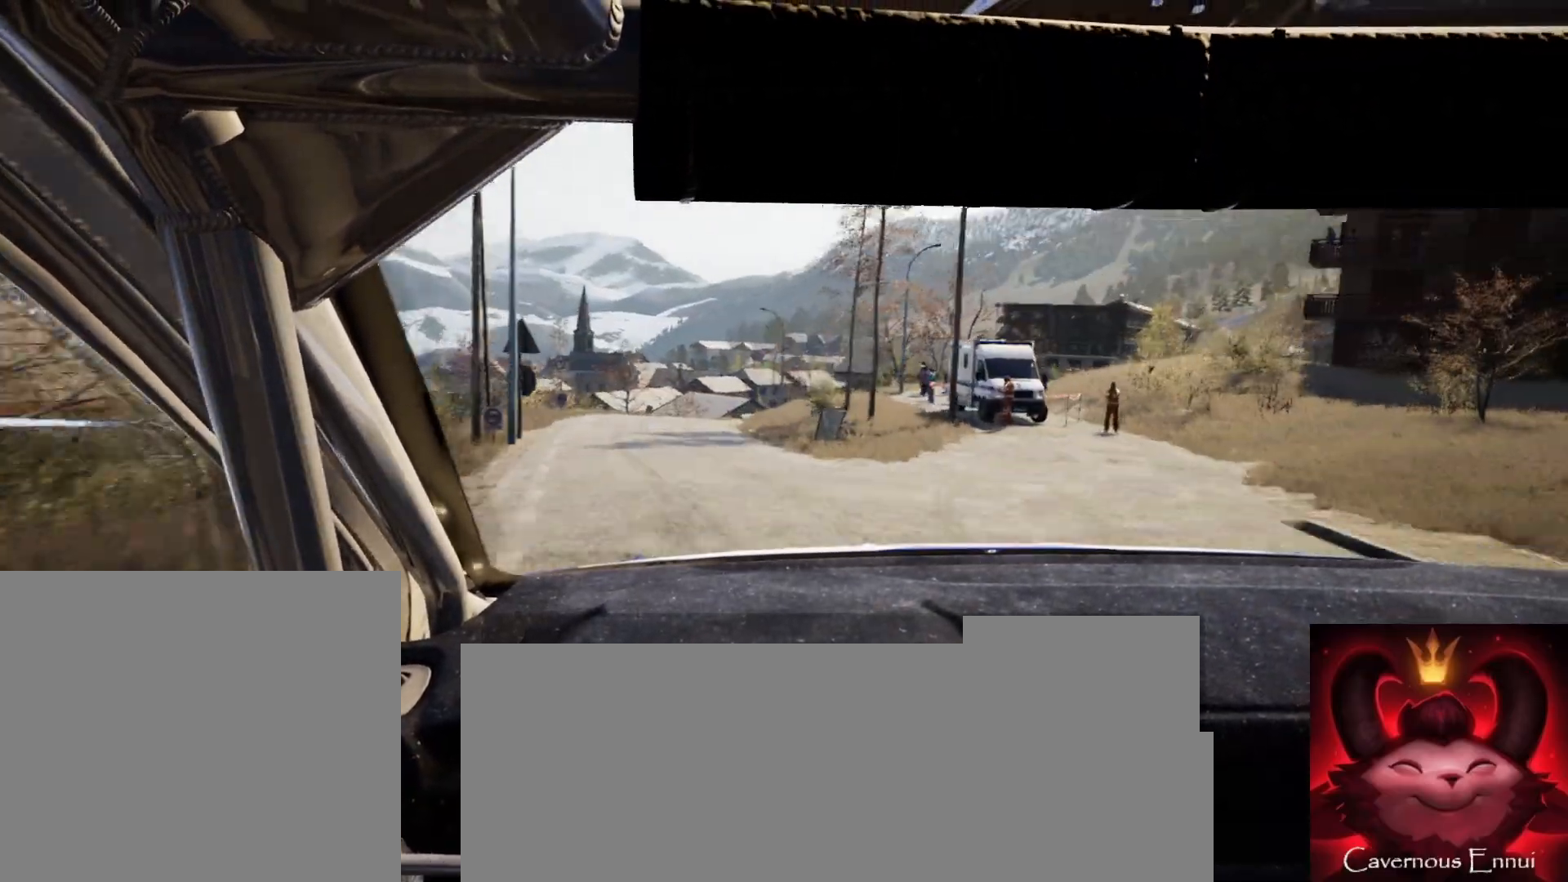
{"buttons": [], "left_stick": "right", "right_stick": "up", "events": [[67, "right_stick", "center"], [250, "left_stick", "center"], [400, "right_stick", "up"], [467, "left_stick", "right"]]}
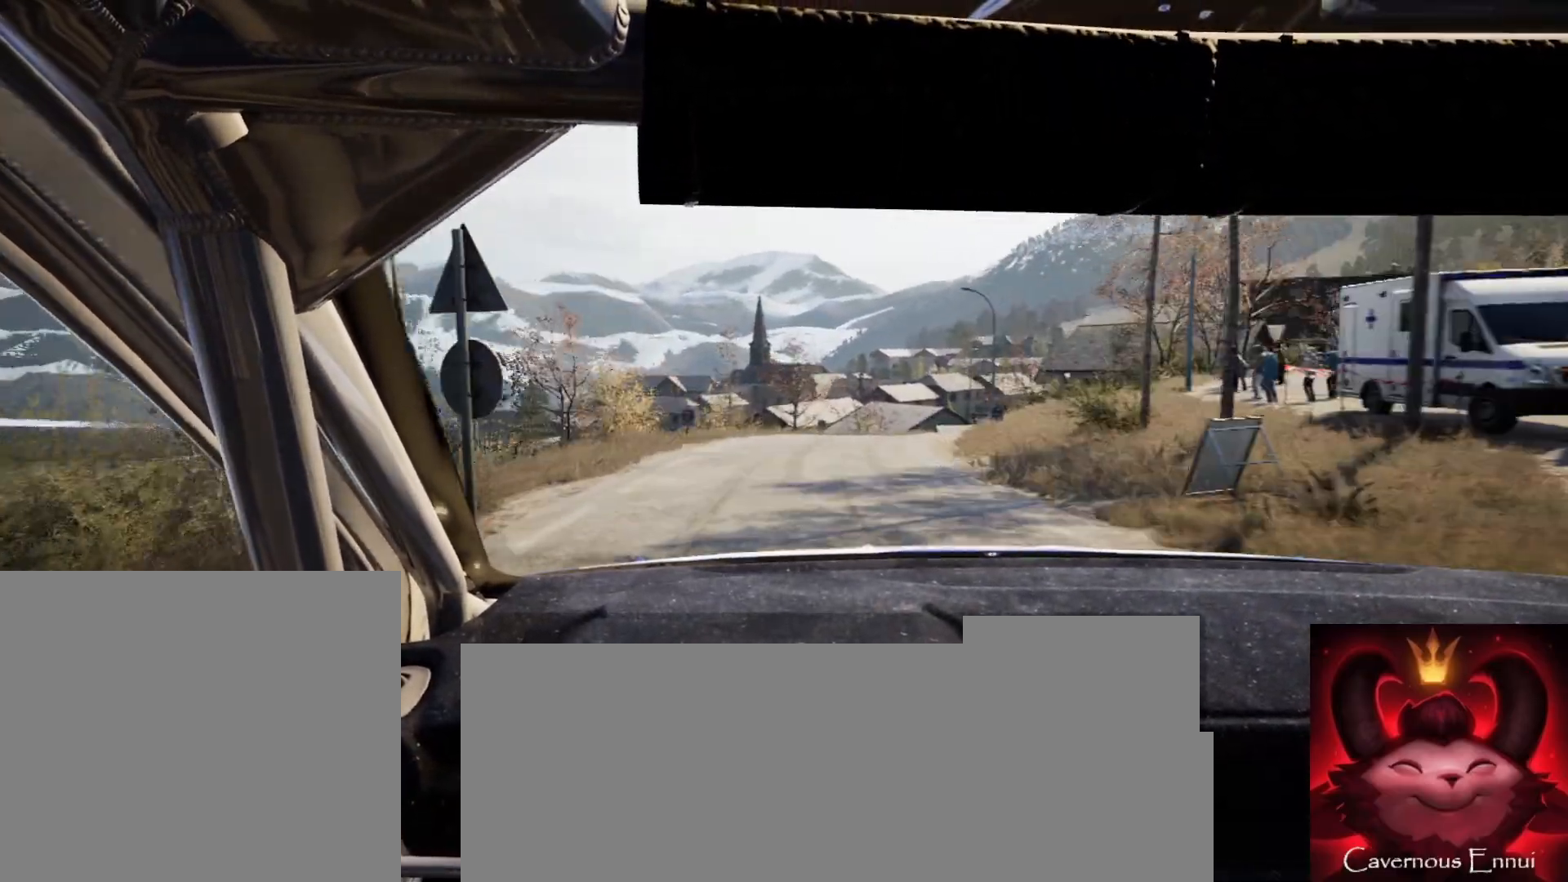
{"buttons": [], "left_stick": "right", "right_stick": "up", "events": [[317, "left_stick", "center"], [483, "left_stick", "right"]]}
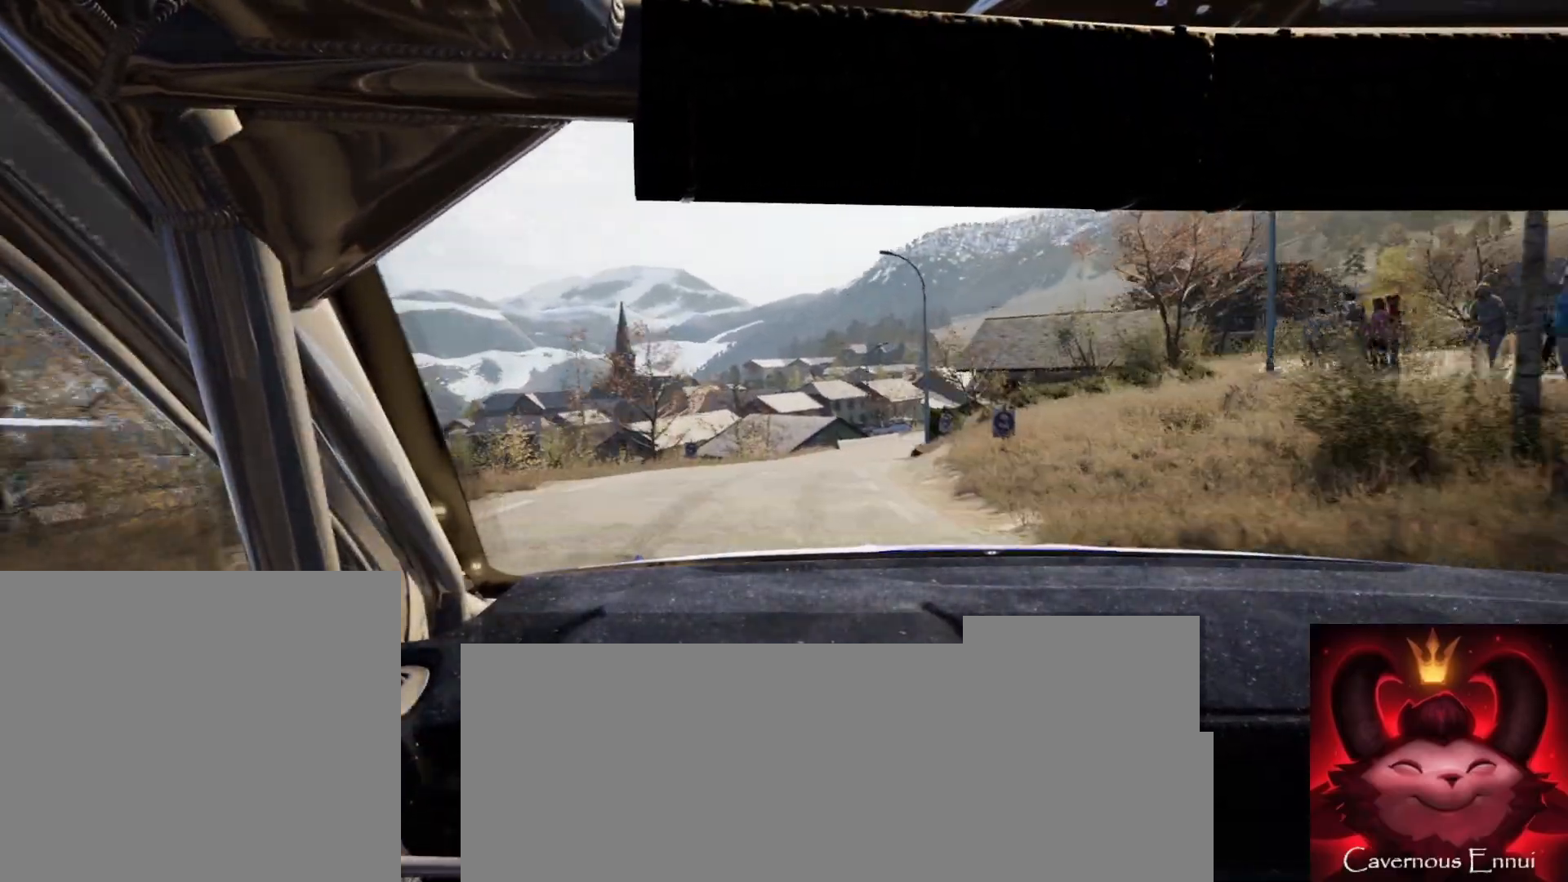
{"buttons": [], "left_stick": "center", "right_stick": "up", "events": [[150, "left_stick", "center"], [167, "R1", "down"], [233, "R1", "up"]]}
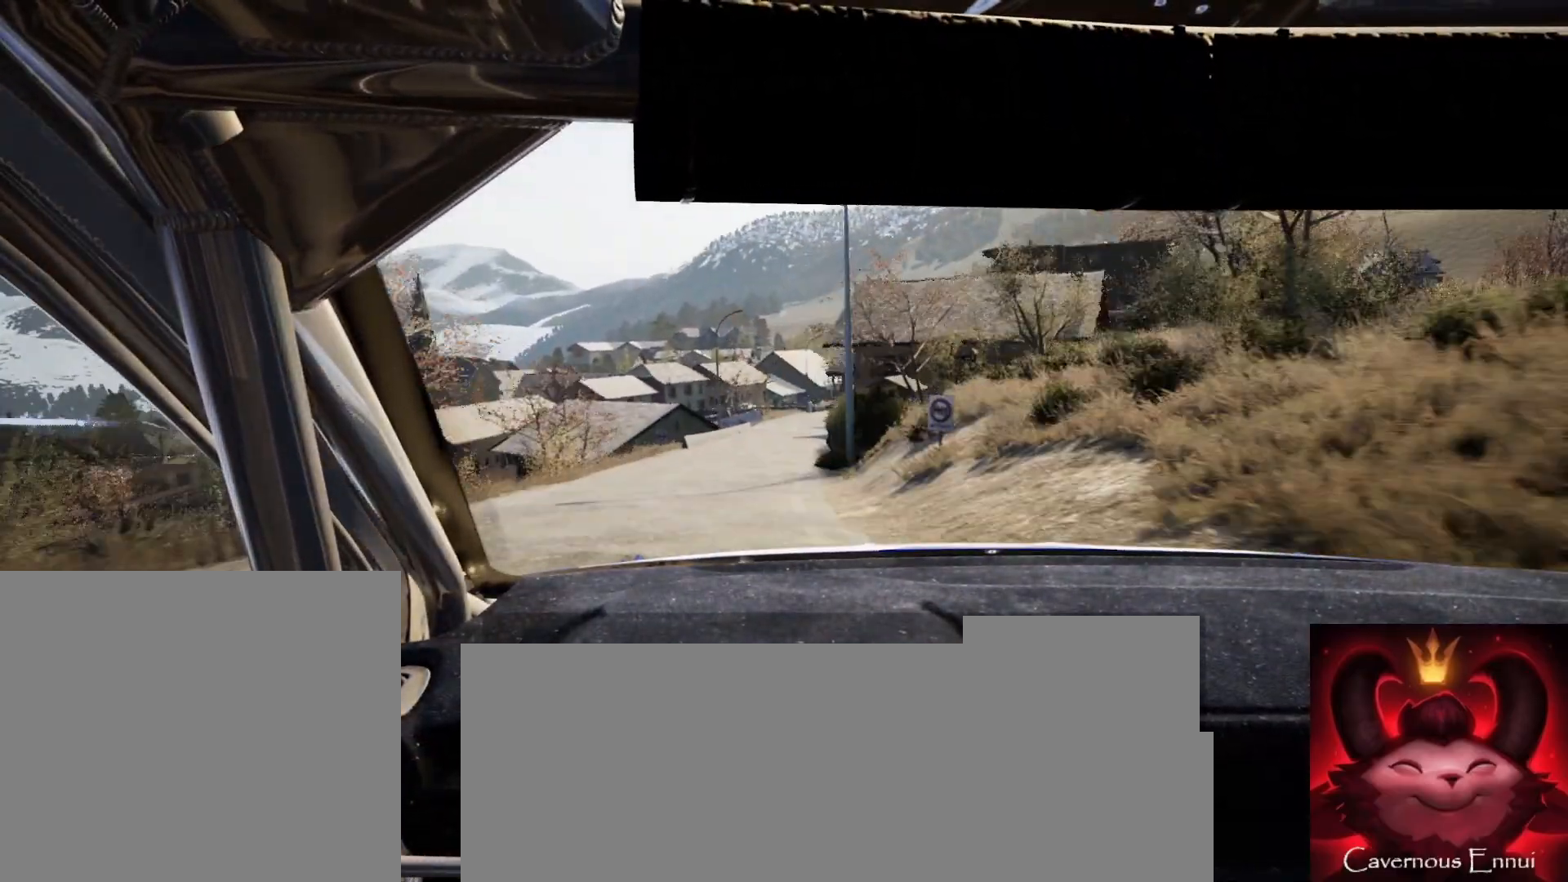
{"buttons": [], "left_stick": "right", "right_stick": "up", "events": [[17, "left_stick", "down-left"], [150, "left_stick", "center"], [433, "left_stick", "right"]]}
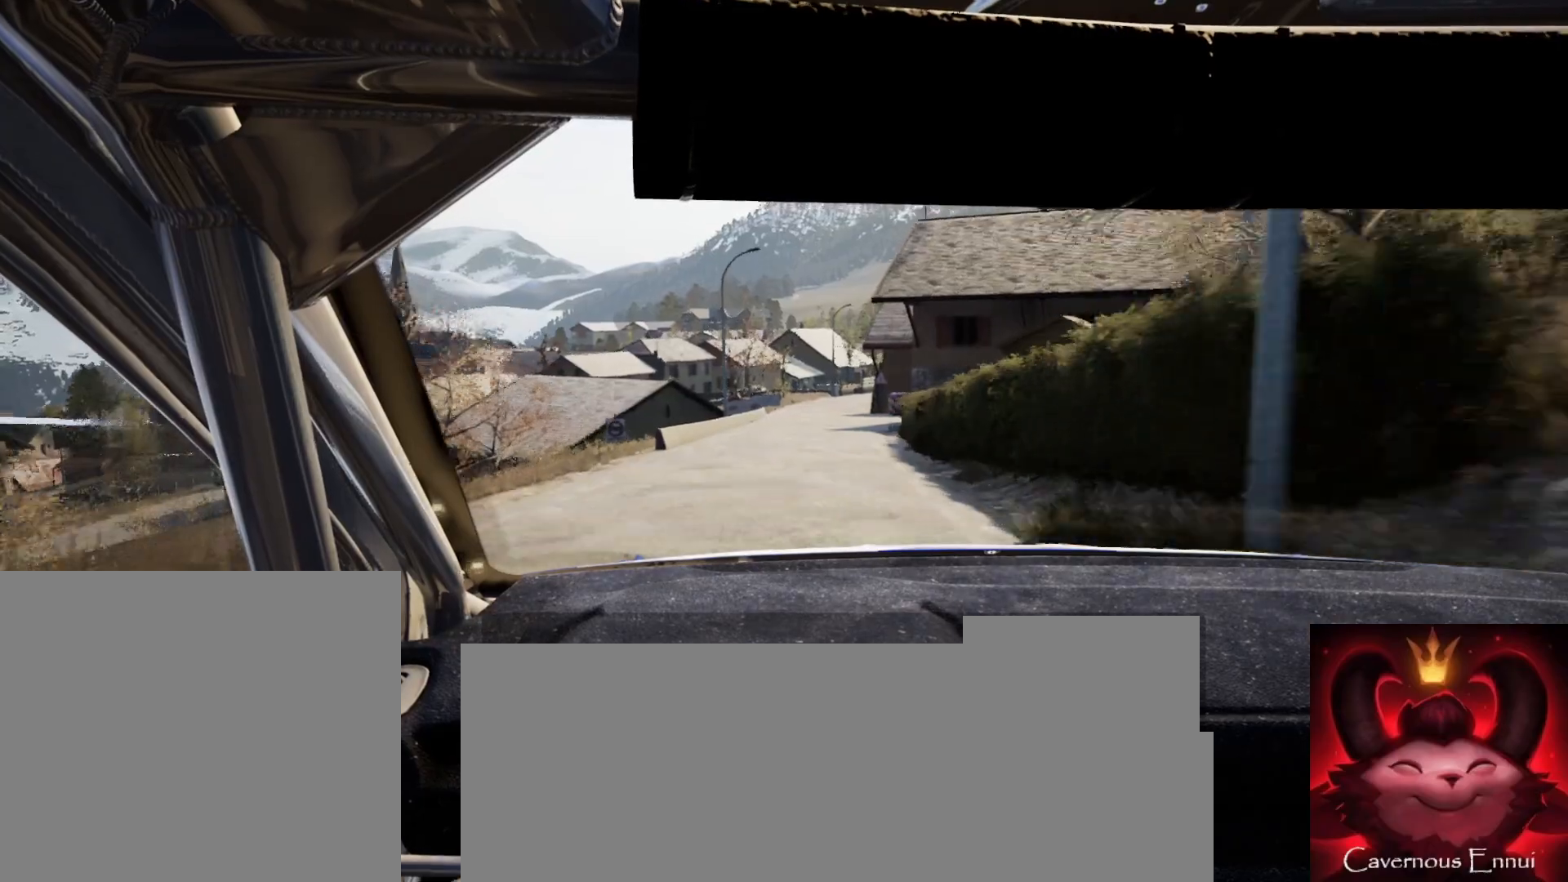
{"buttons": [], "left_stick": "center", "right_stick": "up", "events": [[100, "left_stick", "center"], [283, "left_stick", "down-left"], [400, "left_stick", "center"]]}
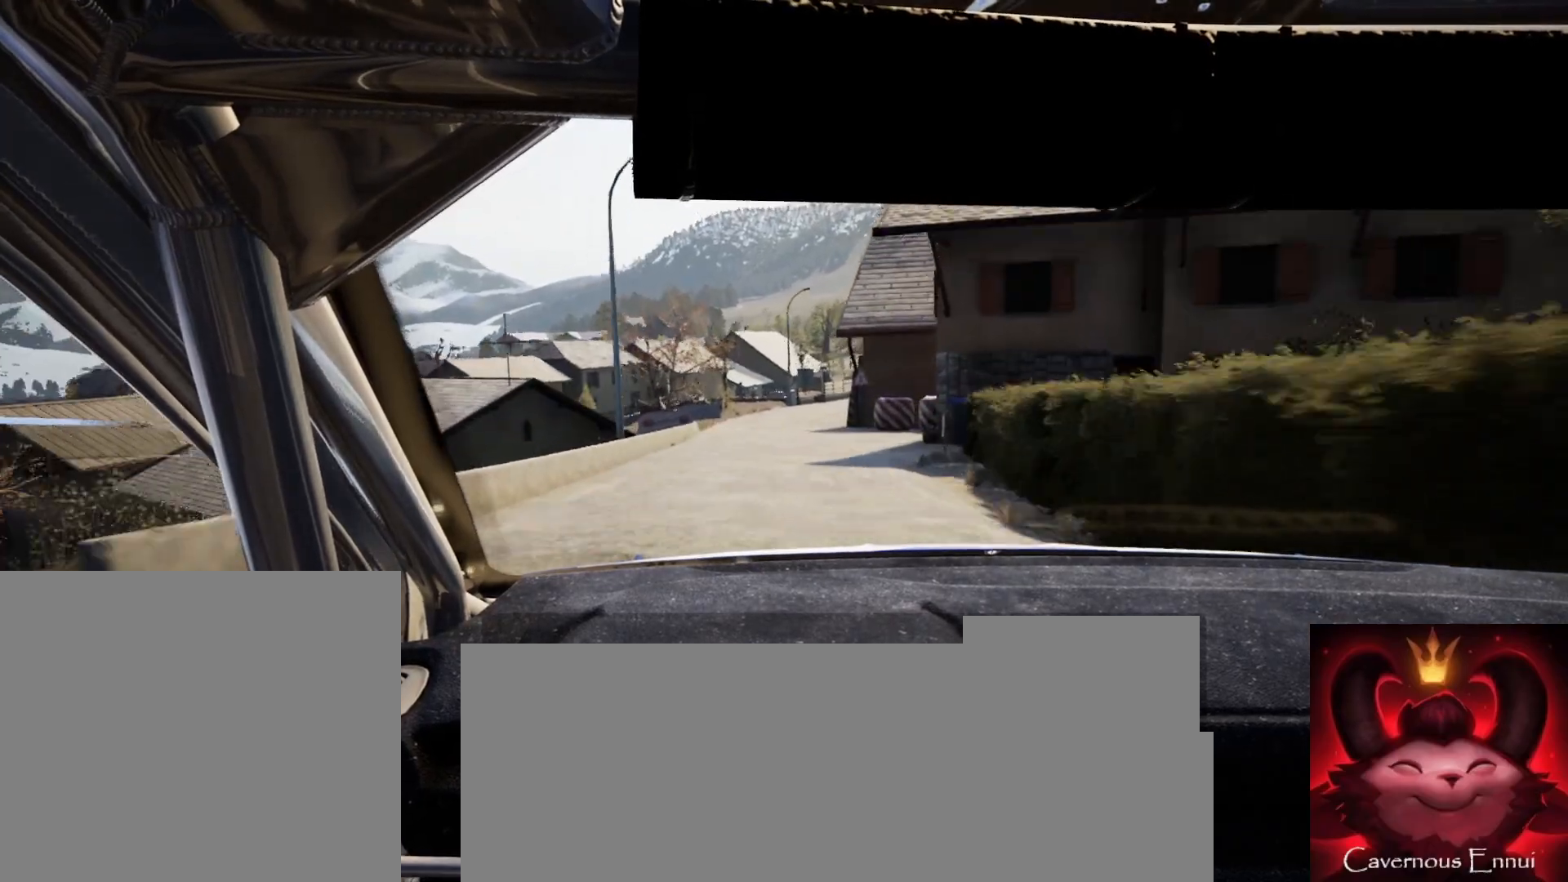
{"buttons": ["L2"], "left_stick": "center", "right_stick": "up", "events": [[283, "left_stick", "right"], [467, "left_stick", "center"], [483, "L2", "down"]]}
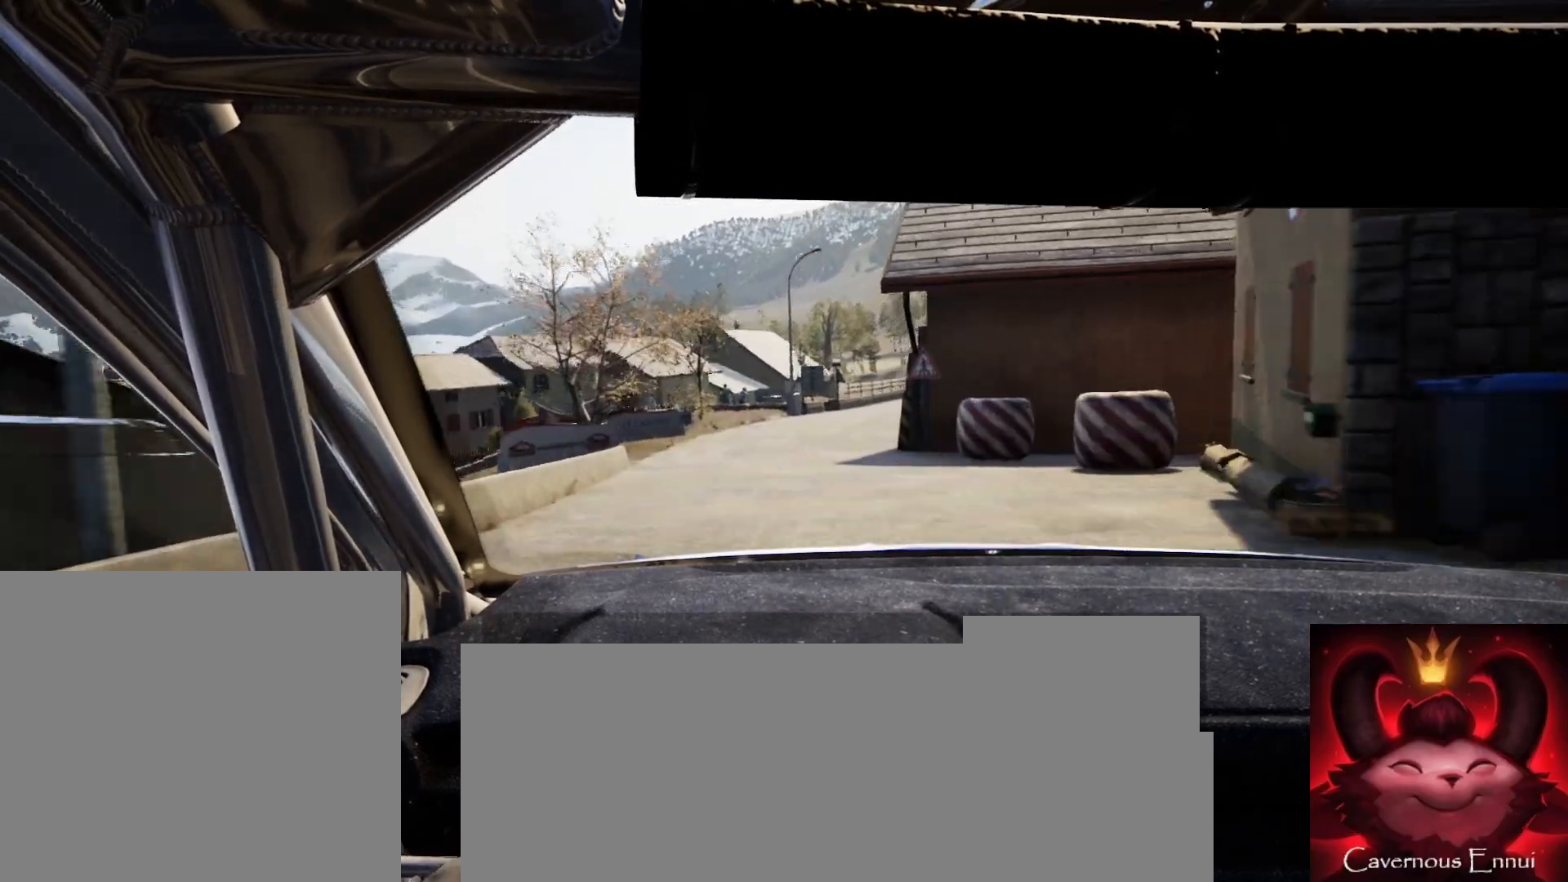
{"buttons": [], "left_stick": "right", "right_stick": "up", "events": [[67, "left_stick", "right"], [250, "left_stick", "center"], [400, "left_stick", "right"], [433, "L2", "up"]]}
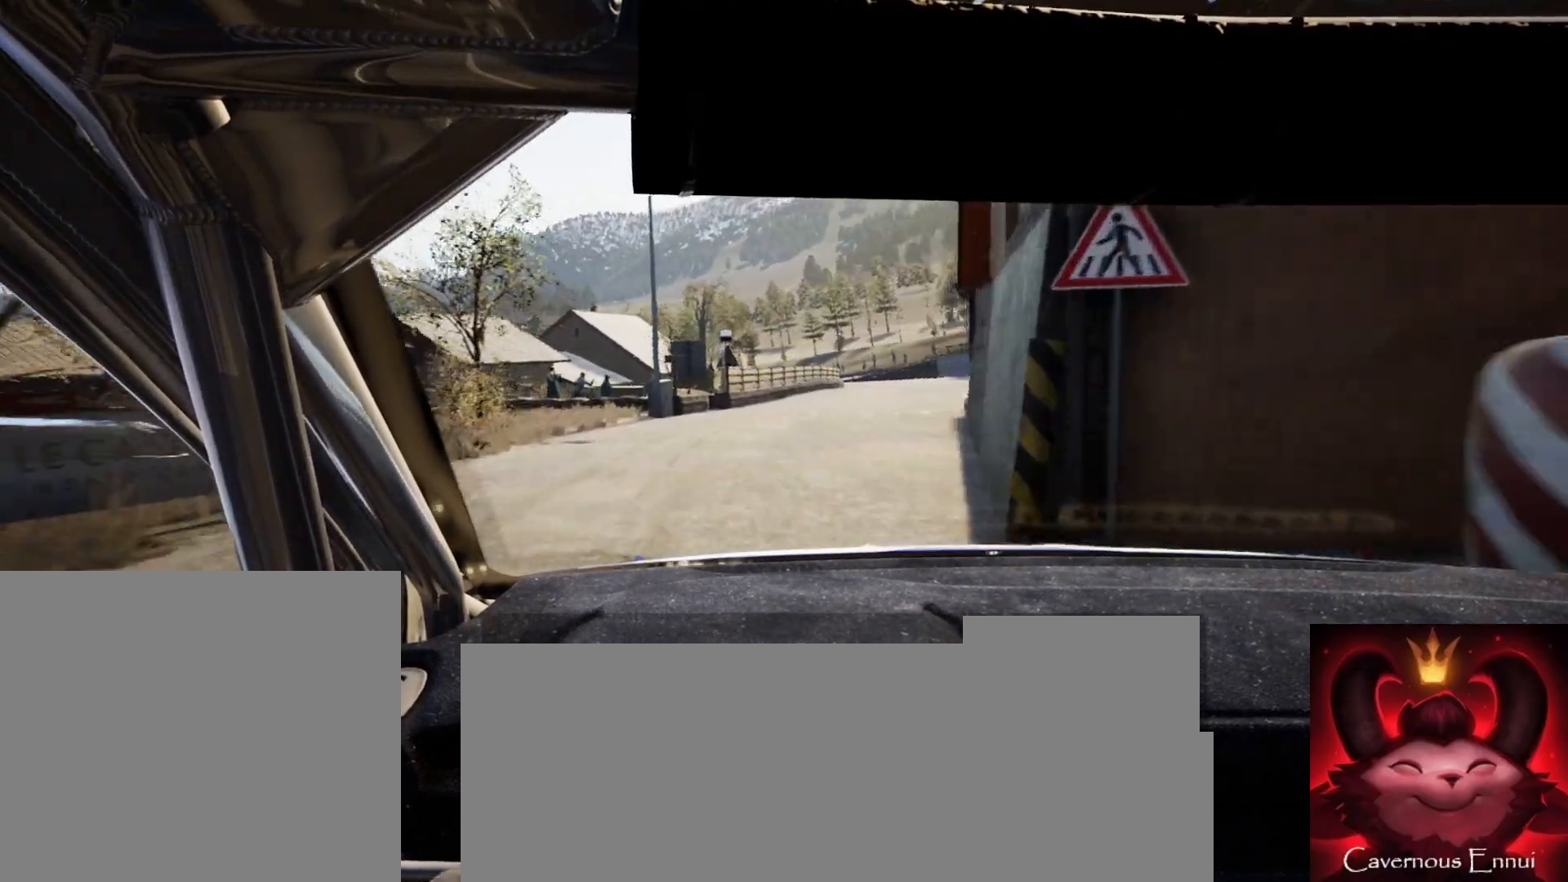
{"buttons": [], "left_stick": "right", "right_stick": "up", "events": [[100, "L2", "down"], [100, "left_stick", "center"], [183, "left_stick", "right"], [233, "L2", "up"], [333, "left_stick", "center"], [483, "left_stick", "right"]]}
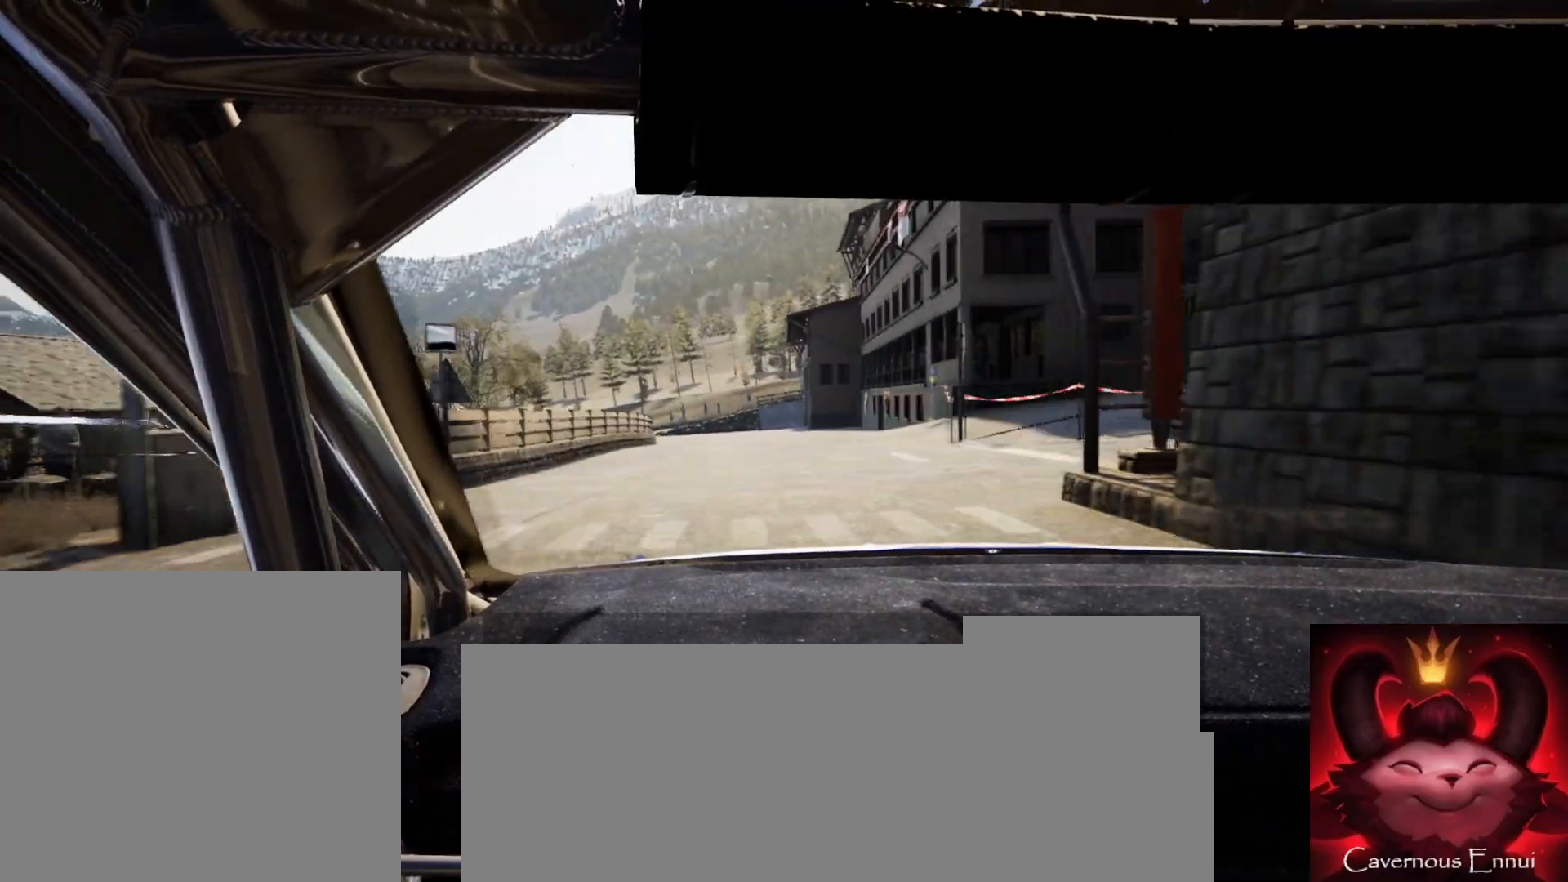
{"buttons": [], "left_stick": "center", "right_stick": "up", "events": [[67, "left_stick", "center"], [200, "left_stick", "left"], [417, "left_stick", "center"]]}
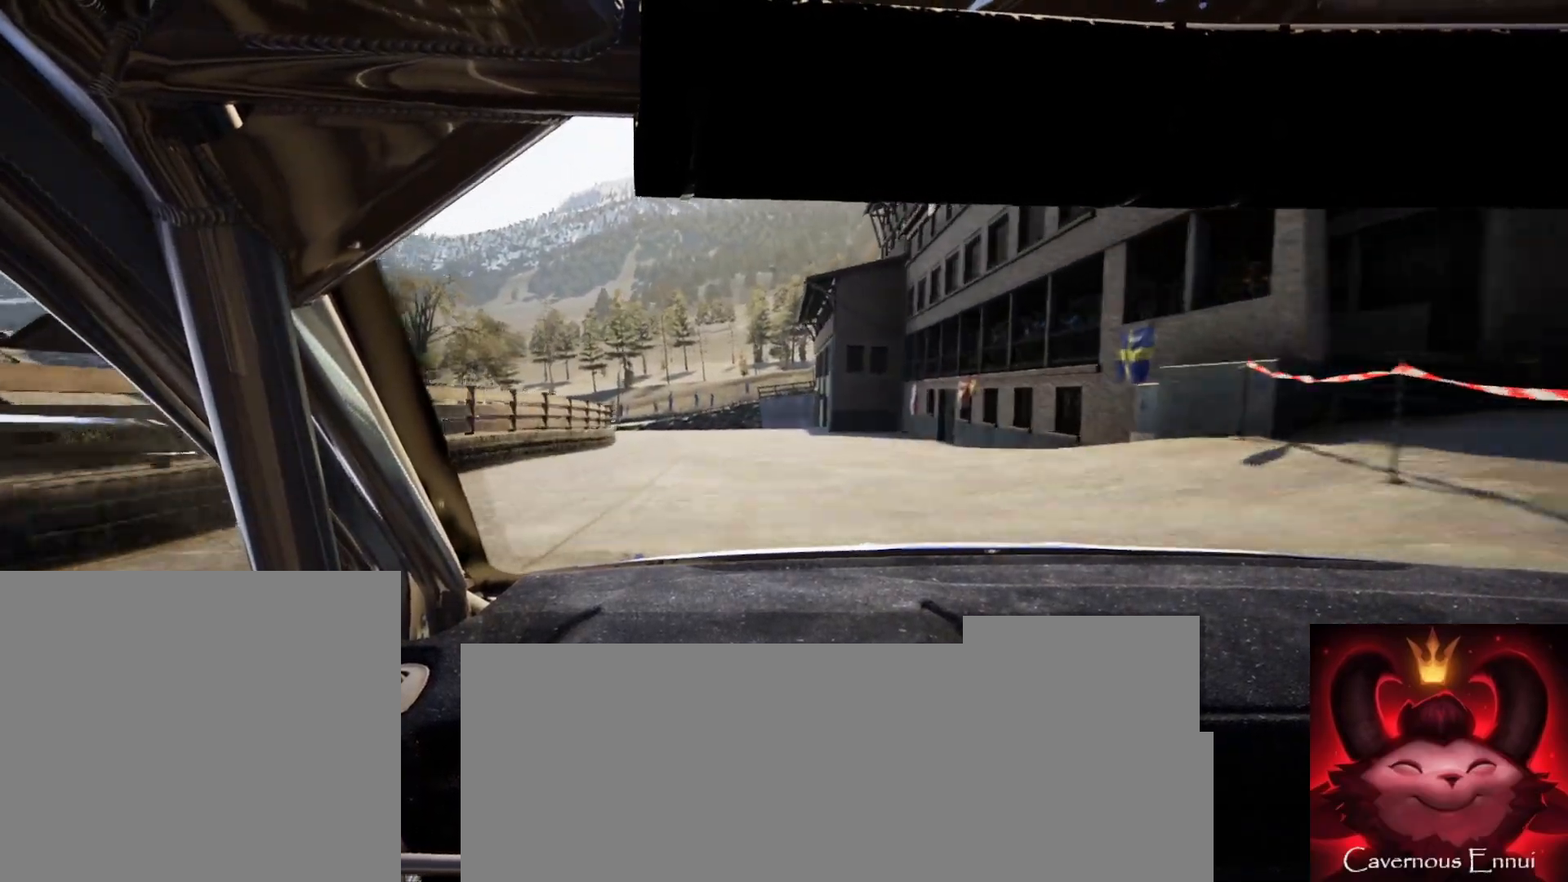
{"buttons": ["L2"], "left_stick": "left", "right_stick": "up", "events": [[83, "left_stick", "left"], [183, "left_stick", "center"], [317, "L2", "down"], [417, "left_stick", "left"]]}
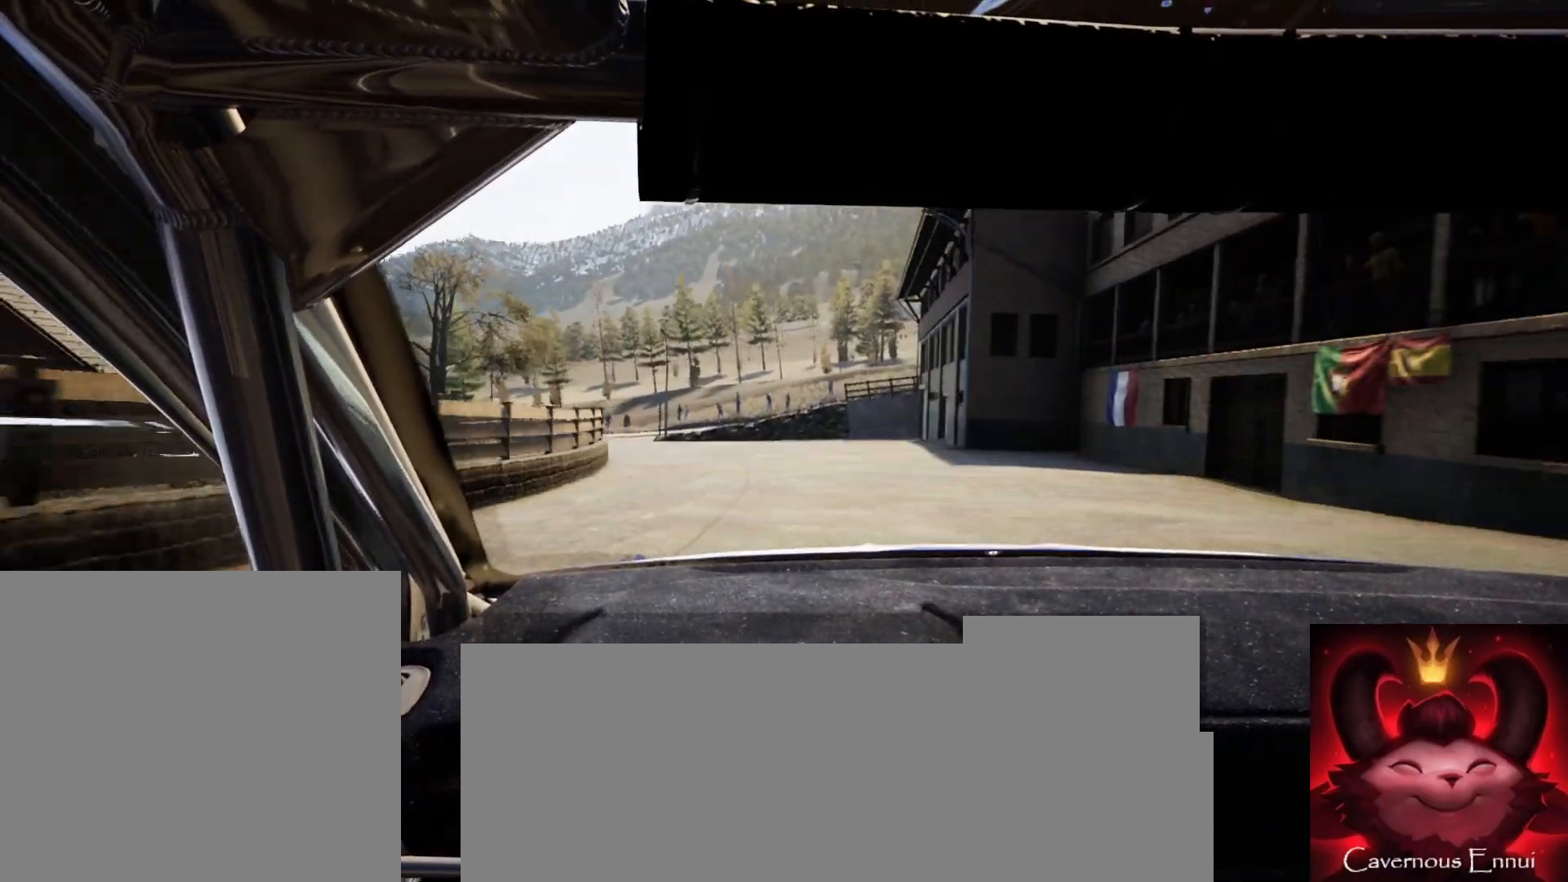
{"buttons": ["L2"], "left_stick": "center", "right_stick": "up", "events": [[17, "L1", "down"], [133, "L1", "up"], [200, "left_stick", "center"], [317, "left_stick", "left"], [483, "left_stick", "center"]]}
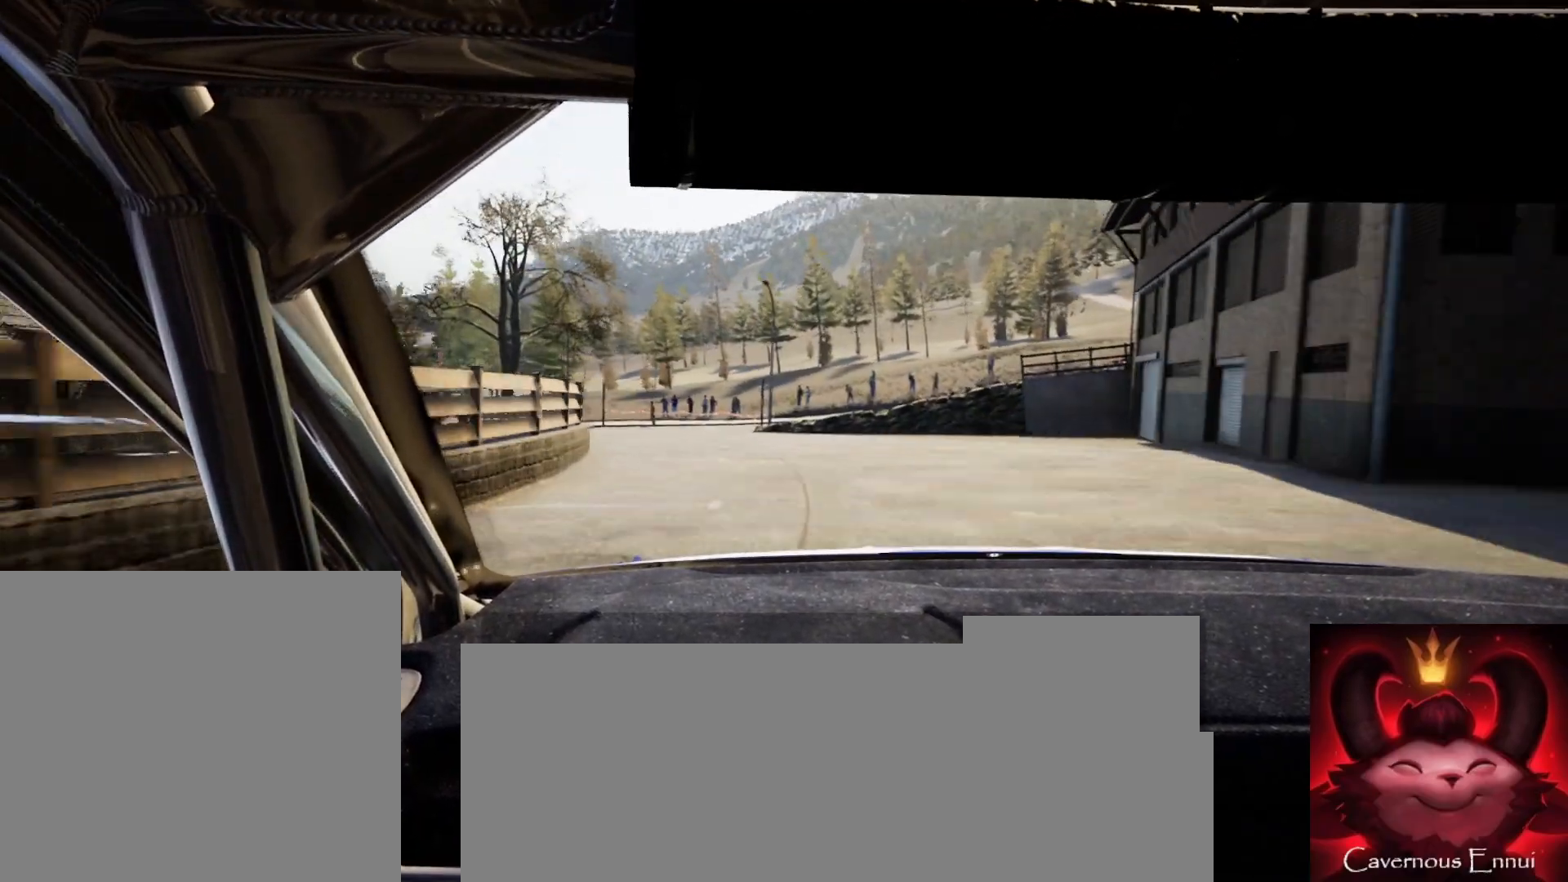
{"buttons": ["L2"], "left_stick": "left", "right_stick": "up", "events": [[33, "L2", "up"], [150, "L2", "down"], [200, "left_stick", "left"]]}
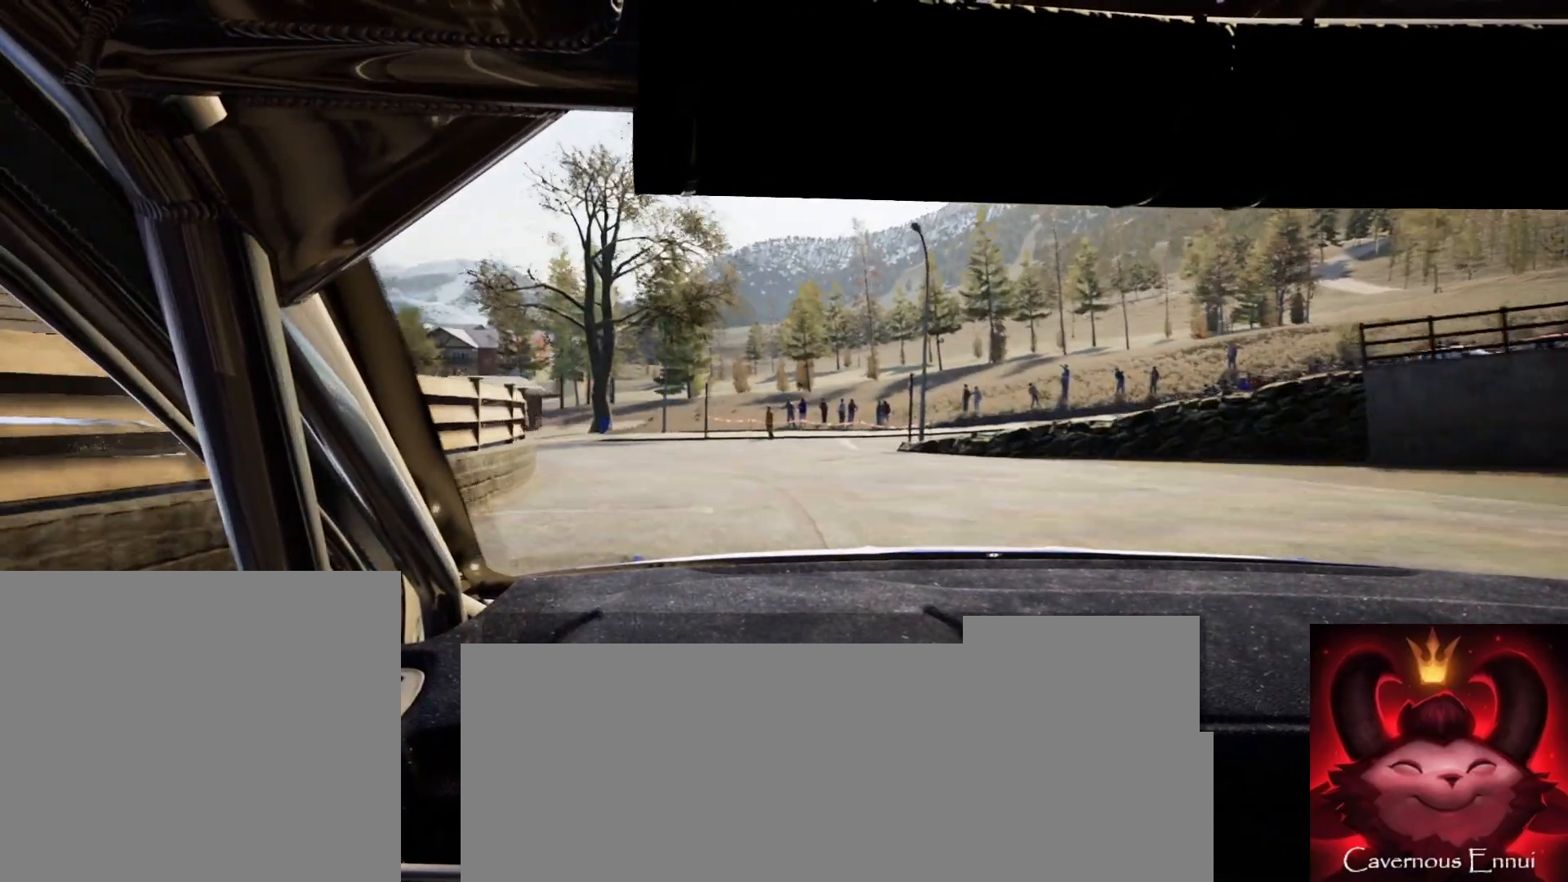
{"buttons": ["L2"], "left_stick": "left", "right_stick": "up", "events": [[283, "L2", "up"], [300, "left_stick", "center"], [417, "left_stick", "left"], [500, "L2", "down"]]}
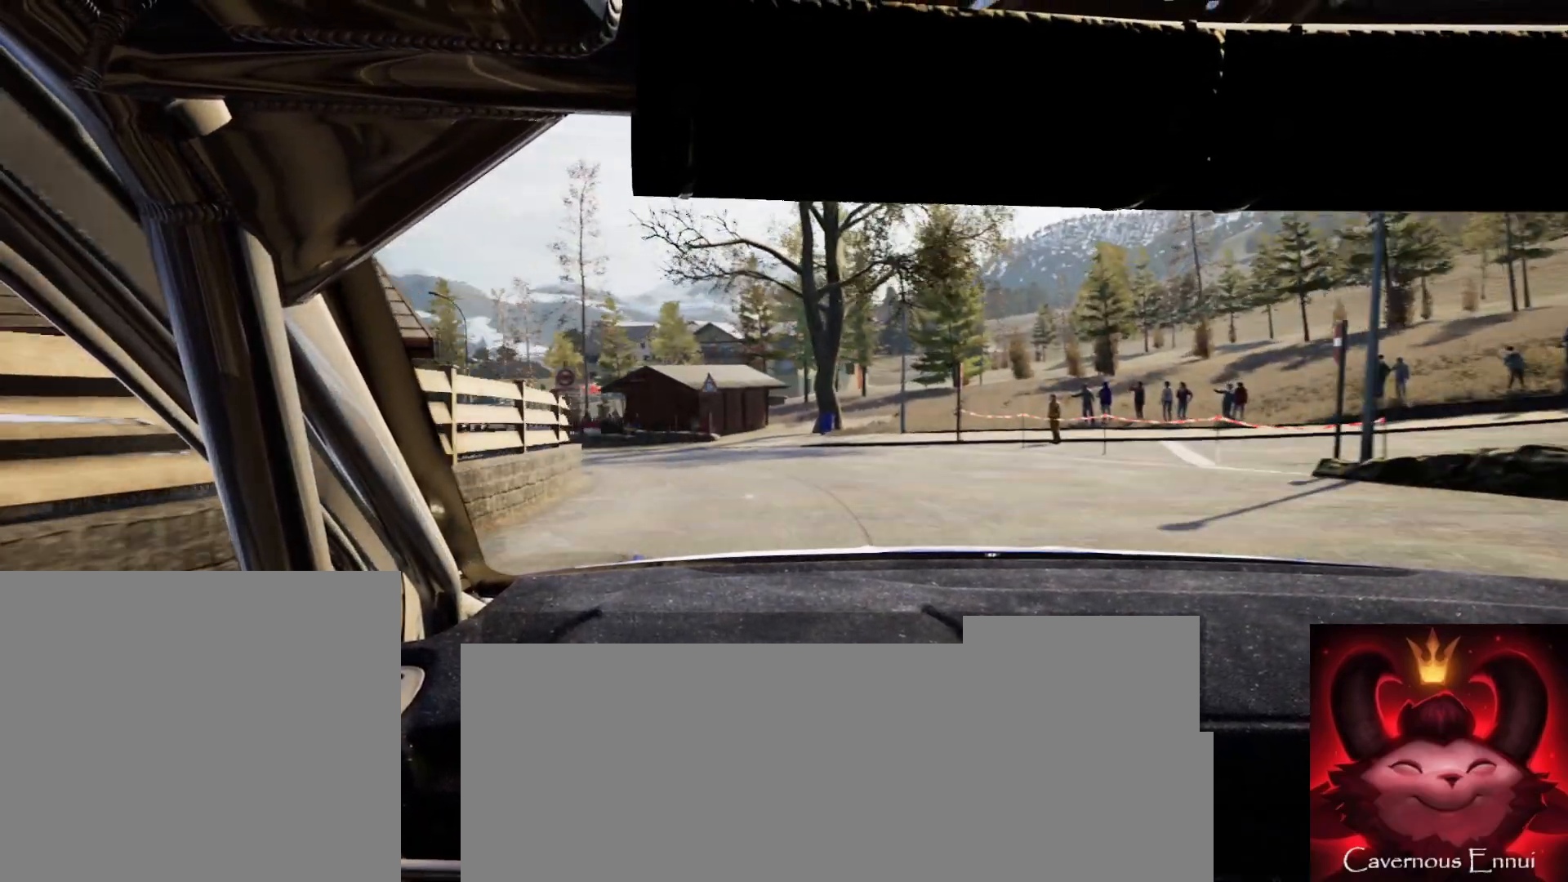
{"buttons": ["L2"], "left_stick": "left", "right_stick": "up", "events": [[233, "L2", "up"], [467, "L2", "down"]]}
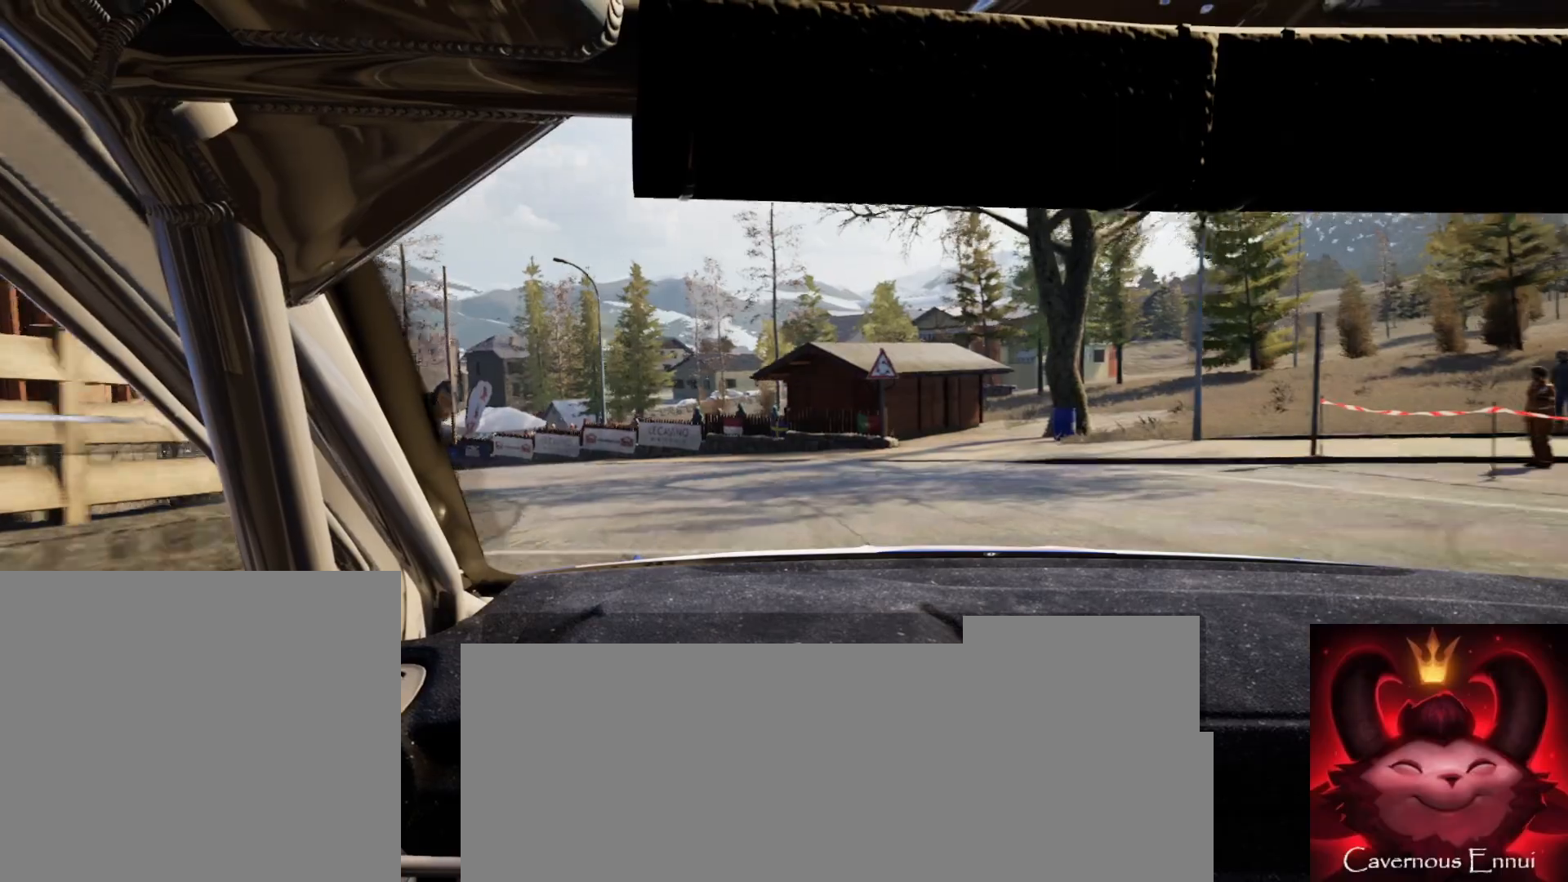
{"buttons": ["L2"], "left_stick": "left", "right_stick": "up", "events": [[267, "L2", "up"], [383, "L2", "down"]]}
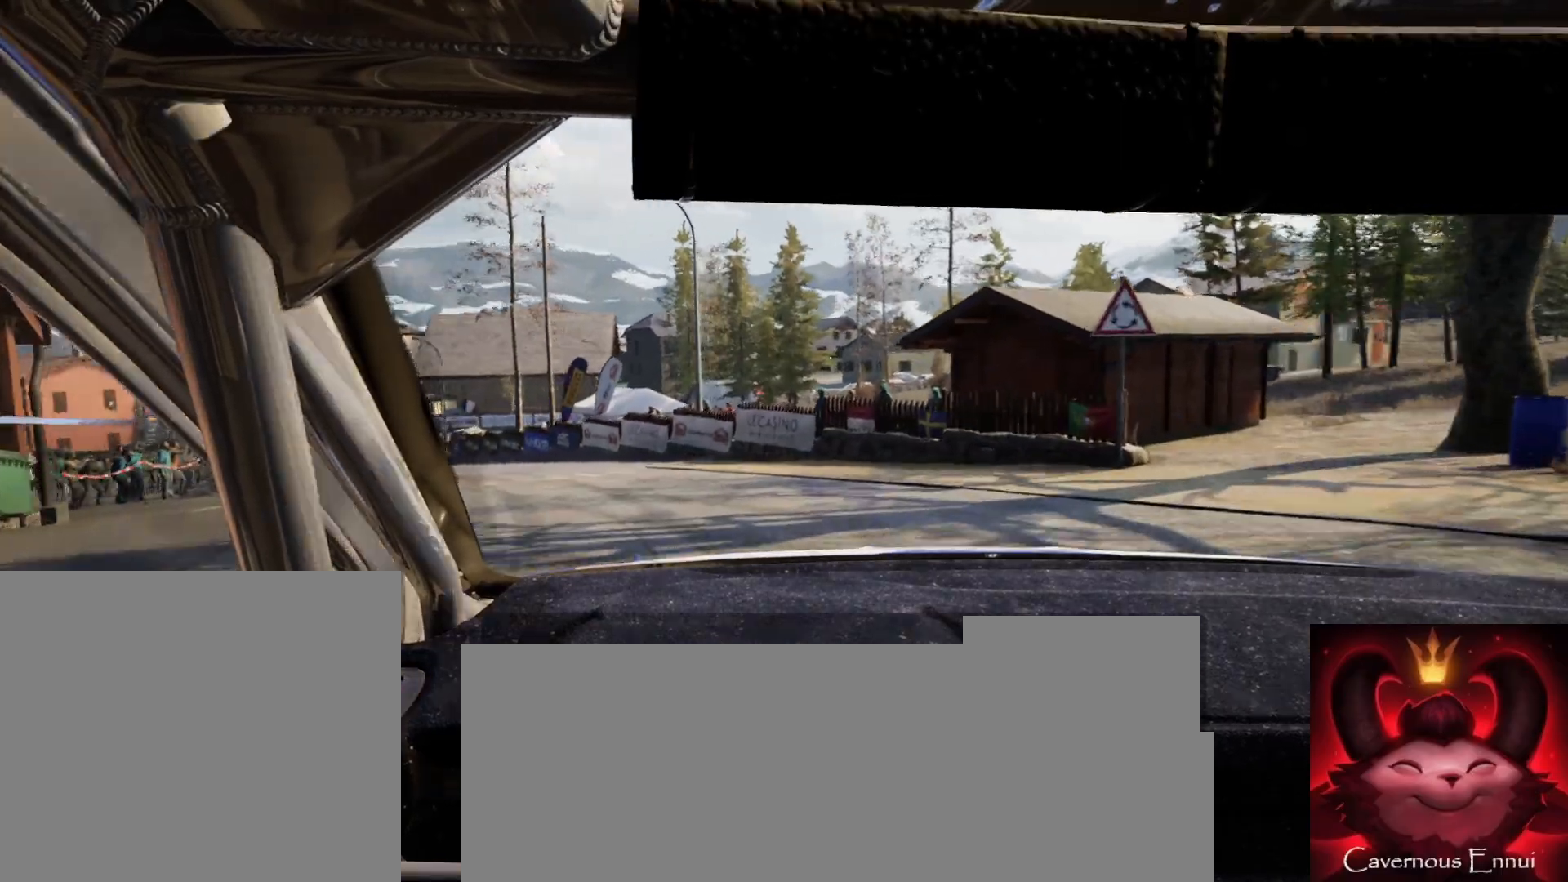
{"buttons": [], "left_stick": "left", "right_stick": "up", "events": [[233, "L2", "up"]]}
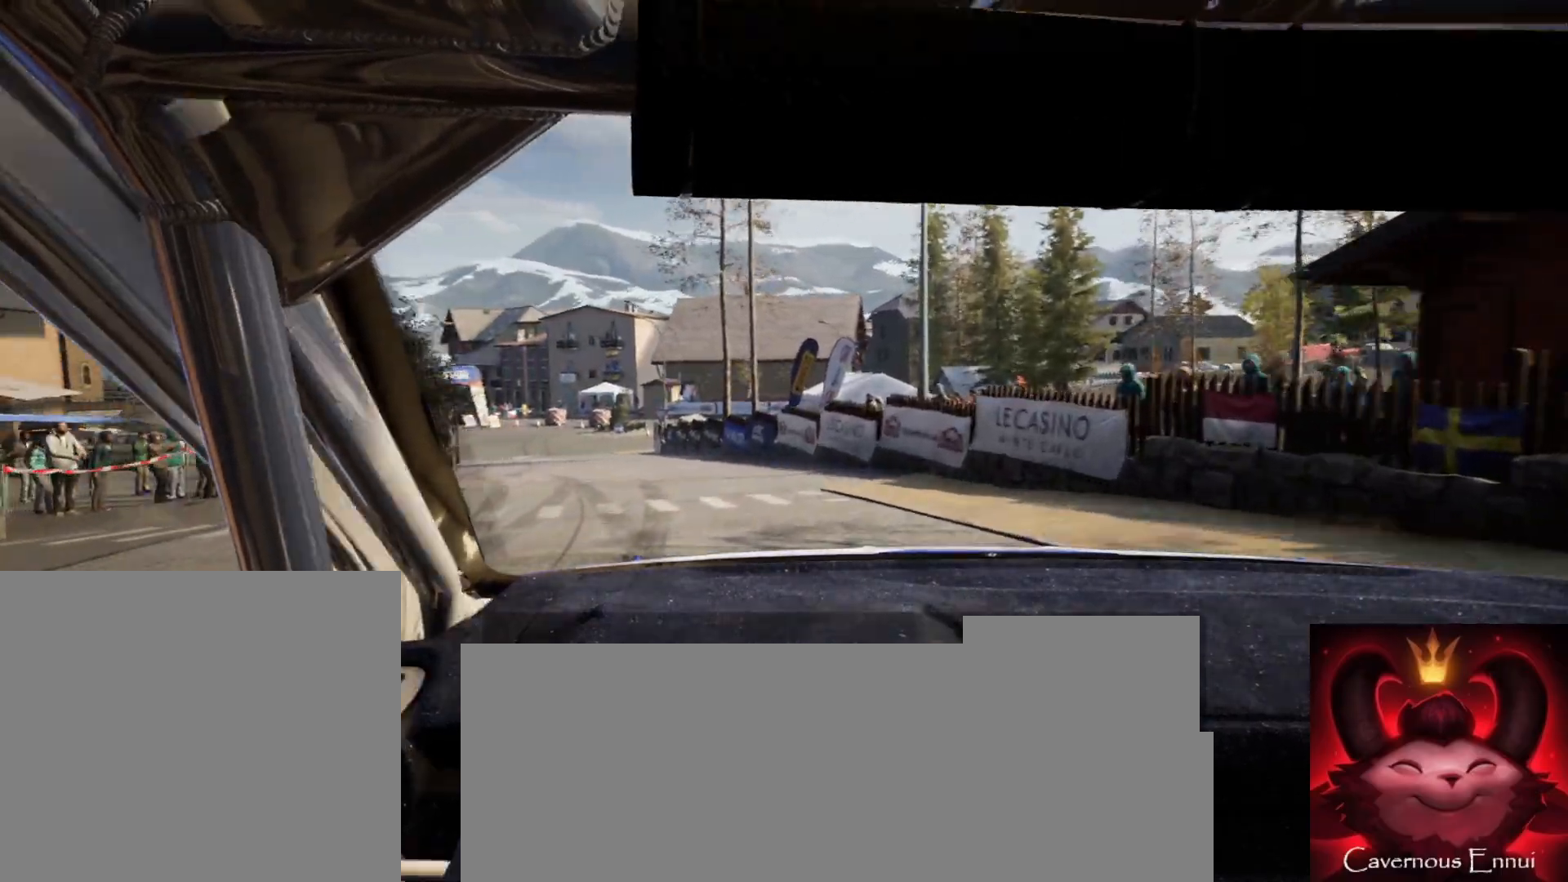
{"buttons": [], "left_stick": "center", "right_stick": "up", "events": [[17, "left_stick", "center"], [183, "left_stick", "left"], [283, "left_stick", "center"]]}